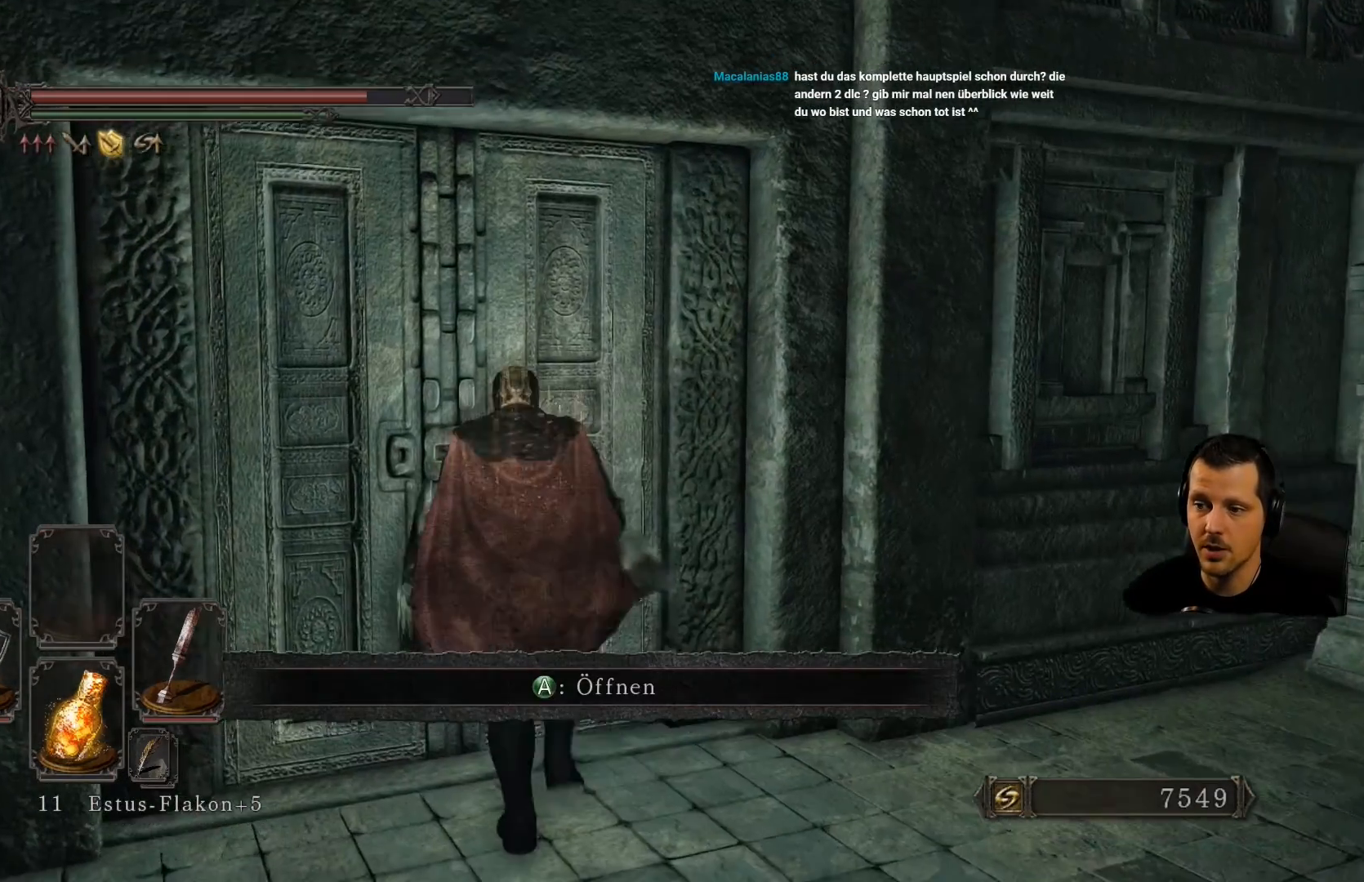
Gameplay with a controller (PlayStation layout); each line is a JSON object with the inputs held at the frame after it. "events" lists button and stick changes between this image and that frame as [ms after this image, input, new state], when the widget could be followed in between. Not read: L3 R3.
{"buttons": [], "left_stick": "center", "right_stick": "center", "events": [[67, "CROSS", "down"], [233, "CROSS", "up"]]}
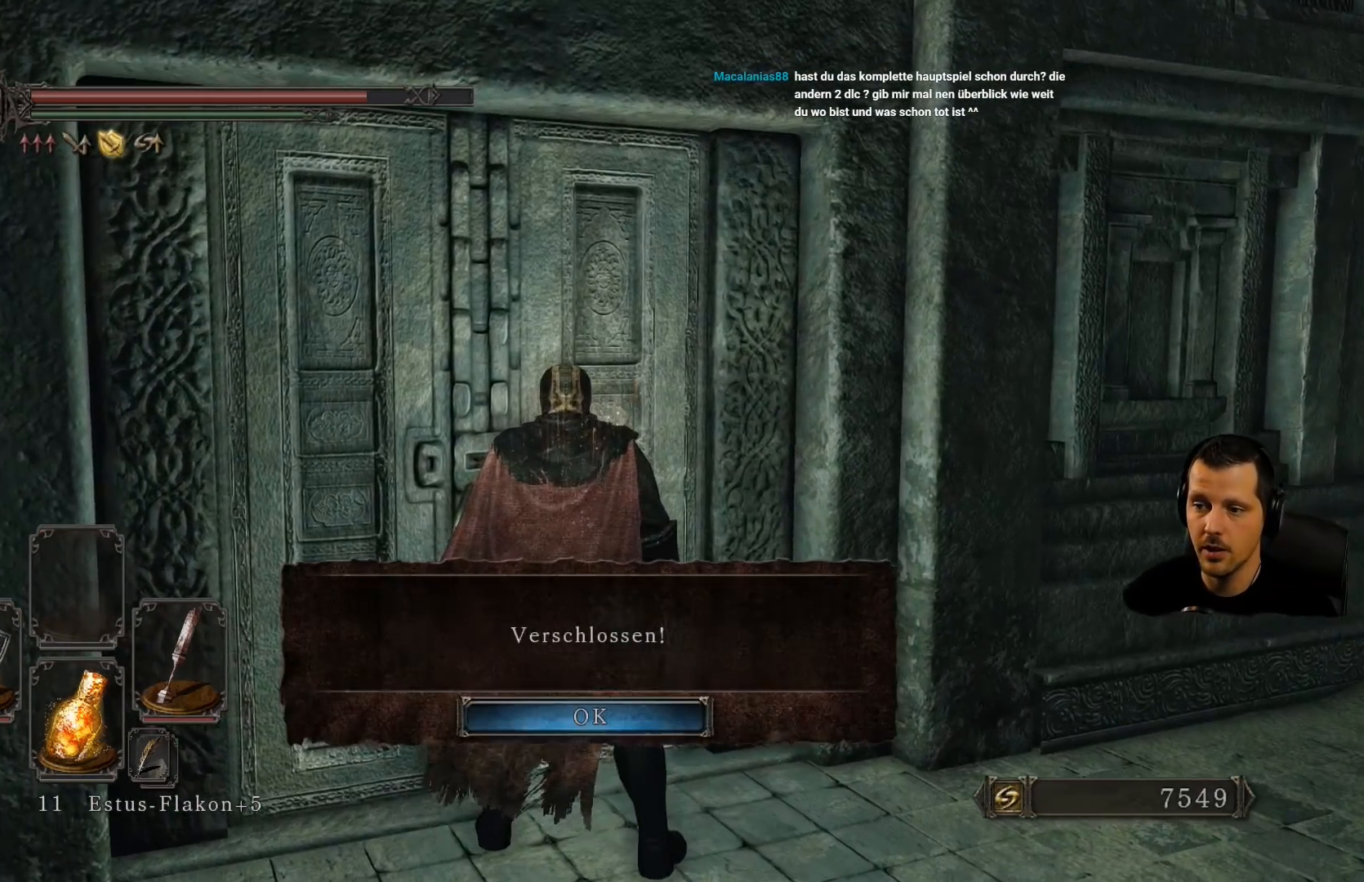
{"buttons": [], "left_stick": "center", "right_stick": "center", "events": []}
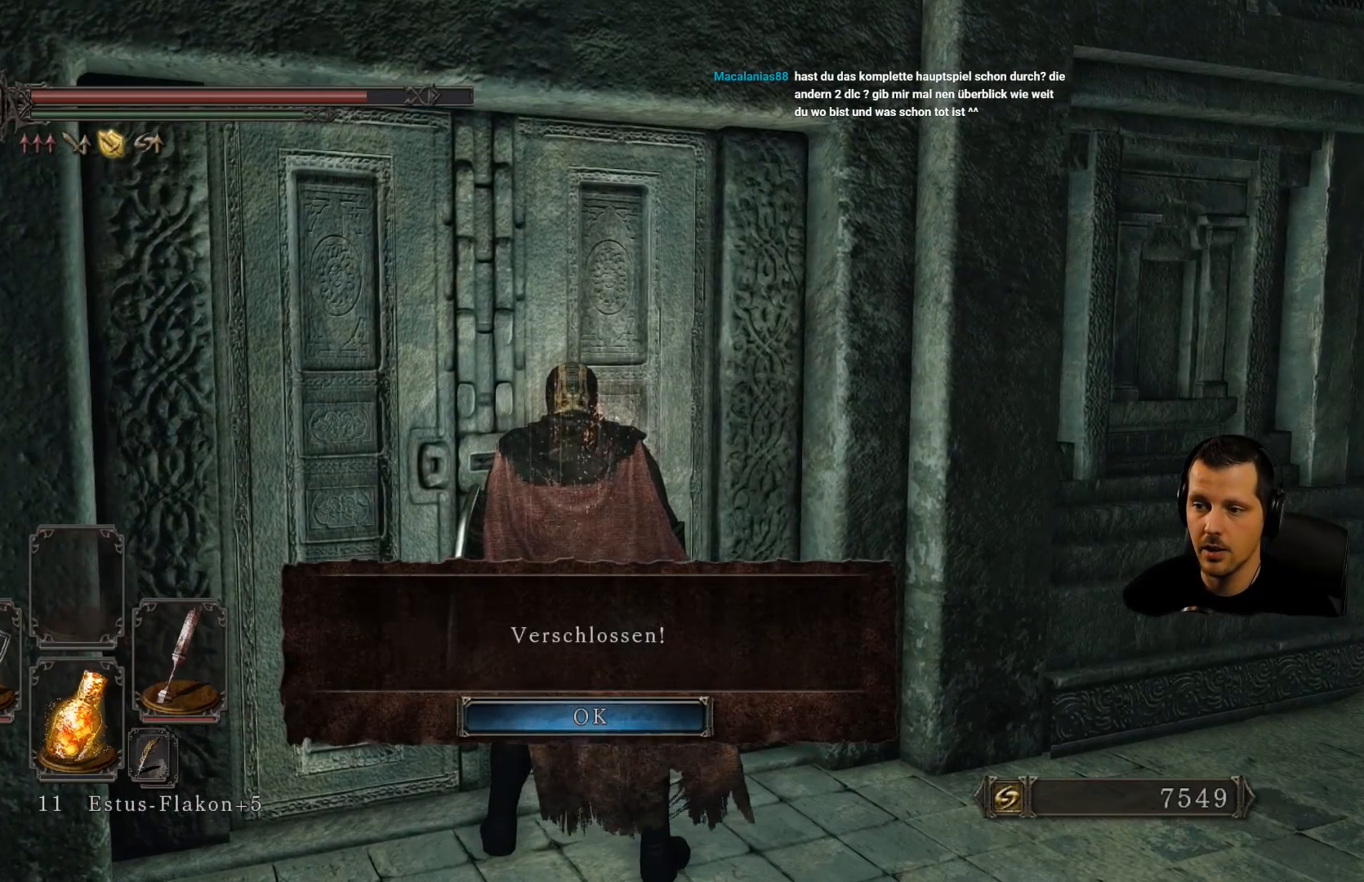
{"buttons": [], "left_stick": "right", "right_stick": "center", "events": [[33, "CROSS", "down"], [117, "CROSS", "up"], [317, "left_stick", "right"]]}
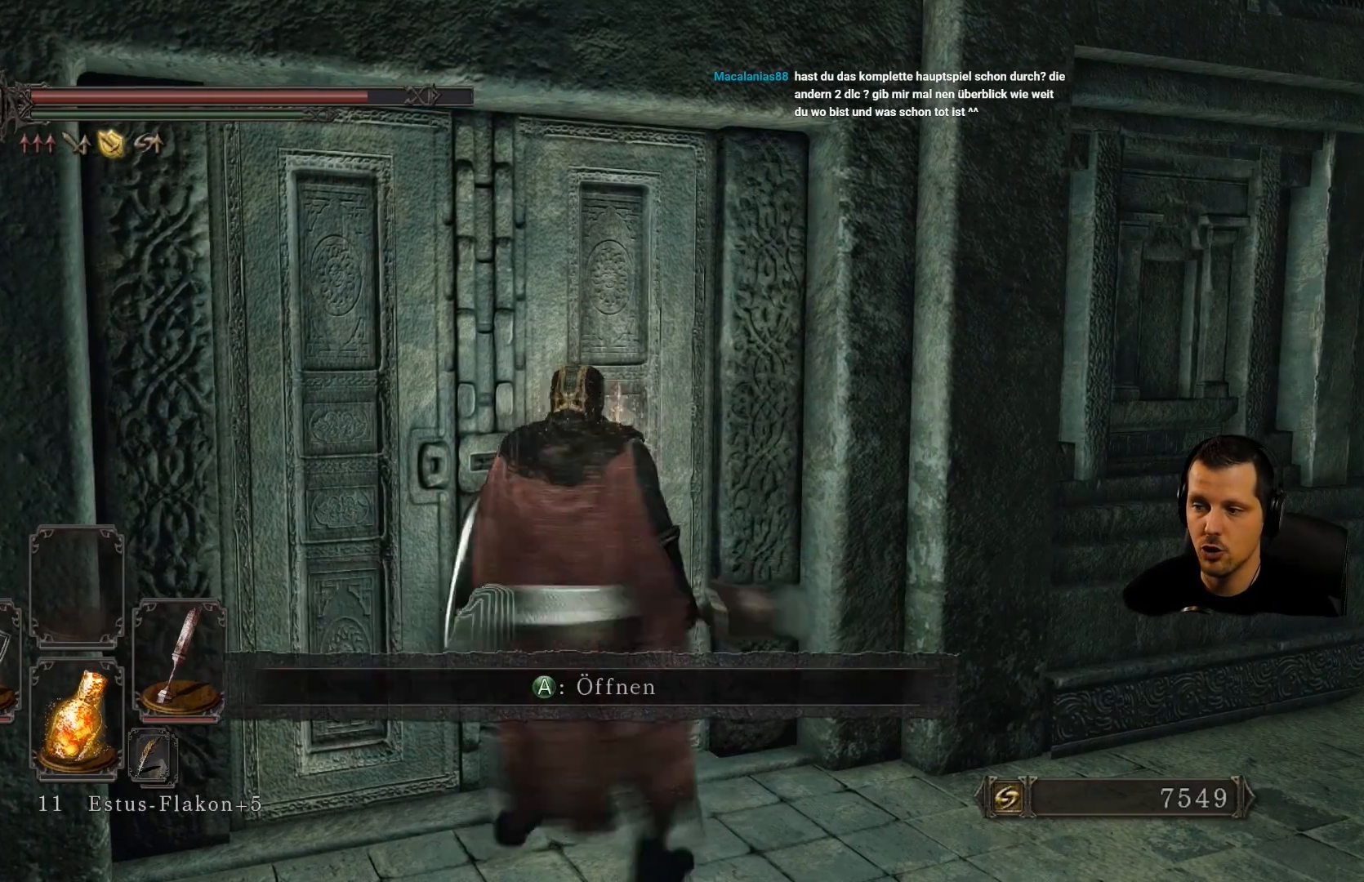
{"buttons": [], "left_stick": "right", "right_stick": "right", "events": [[17, "right_stick", "right"]]}
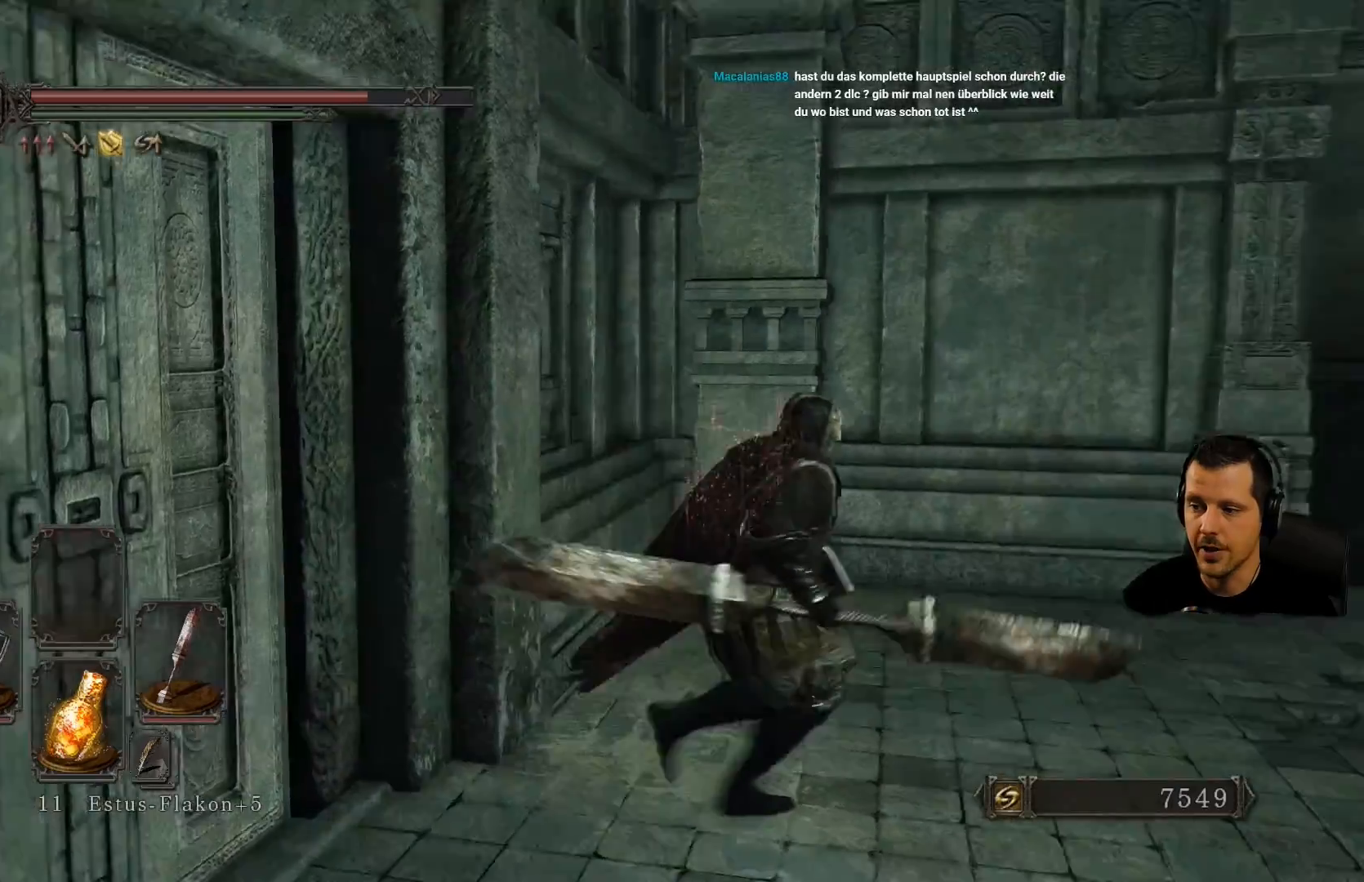
{"buttons": [], "left_stick": "up-right", "right_stick": "center", "events": [[183, "right_stick", "down-right"], [350, "left_stick", "up-right"], [500, "right_stick", "center"]]}
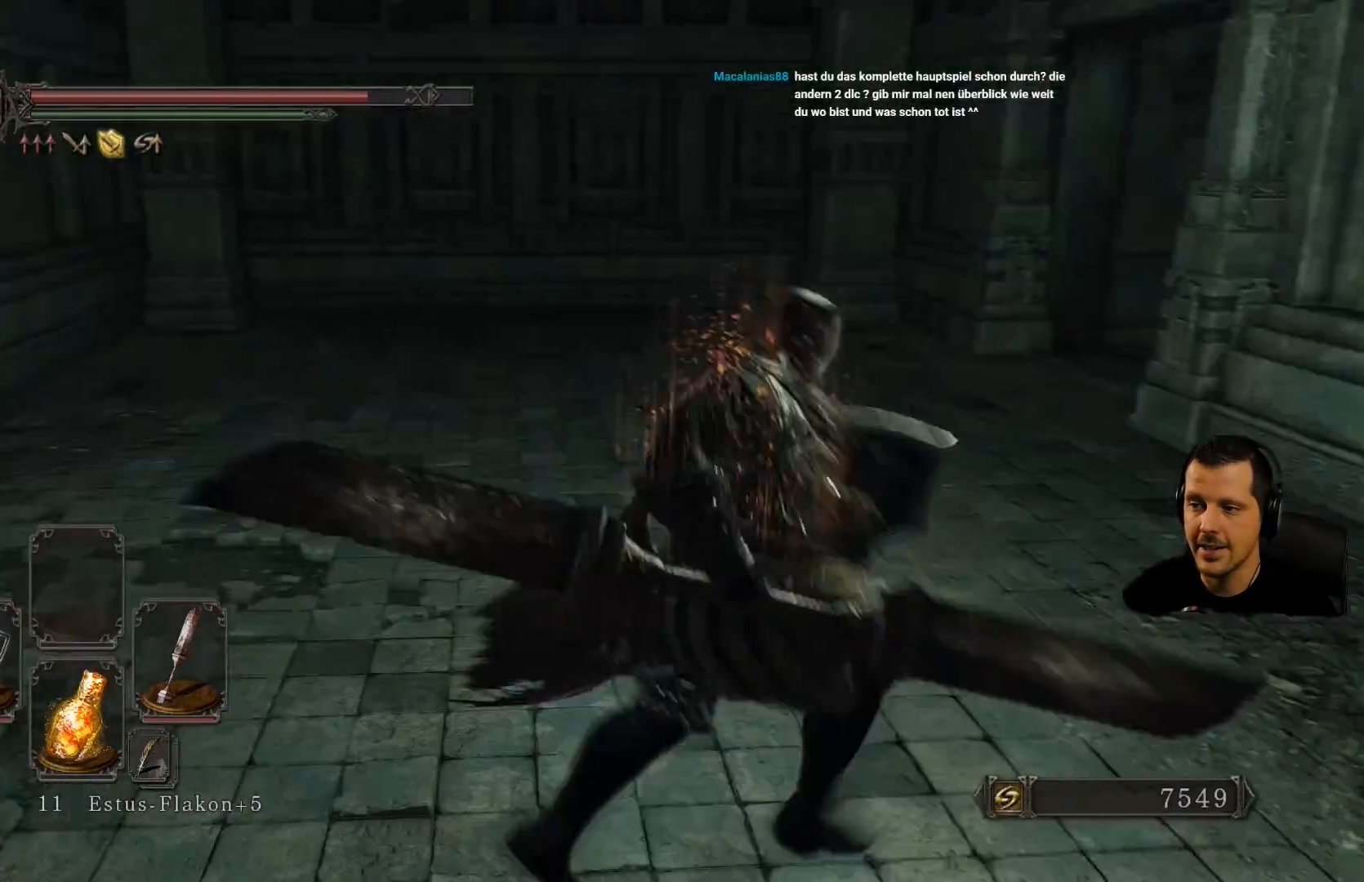
{"buttons": [], "left_stick": "up-left", "right_stick": "left", "events": [[17, "left_stick", "up"], [117, "left_stick", "up-left"], [350, "right_stick", "left"]]}
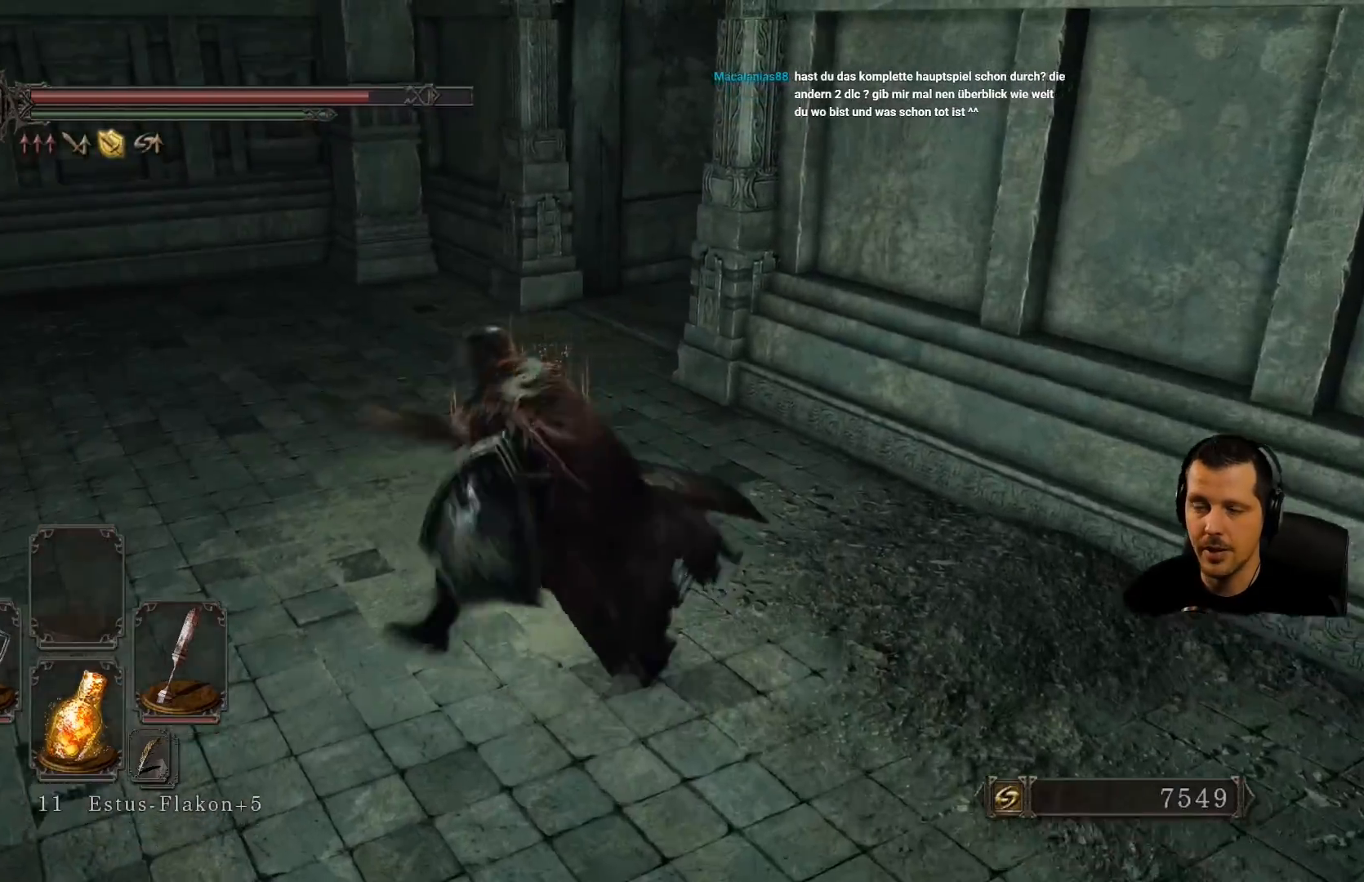
{"buttons": [], "left_stick": "center", "right_stick": "left"}
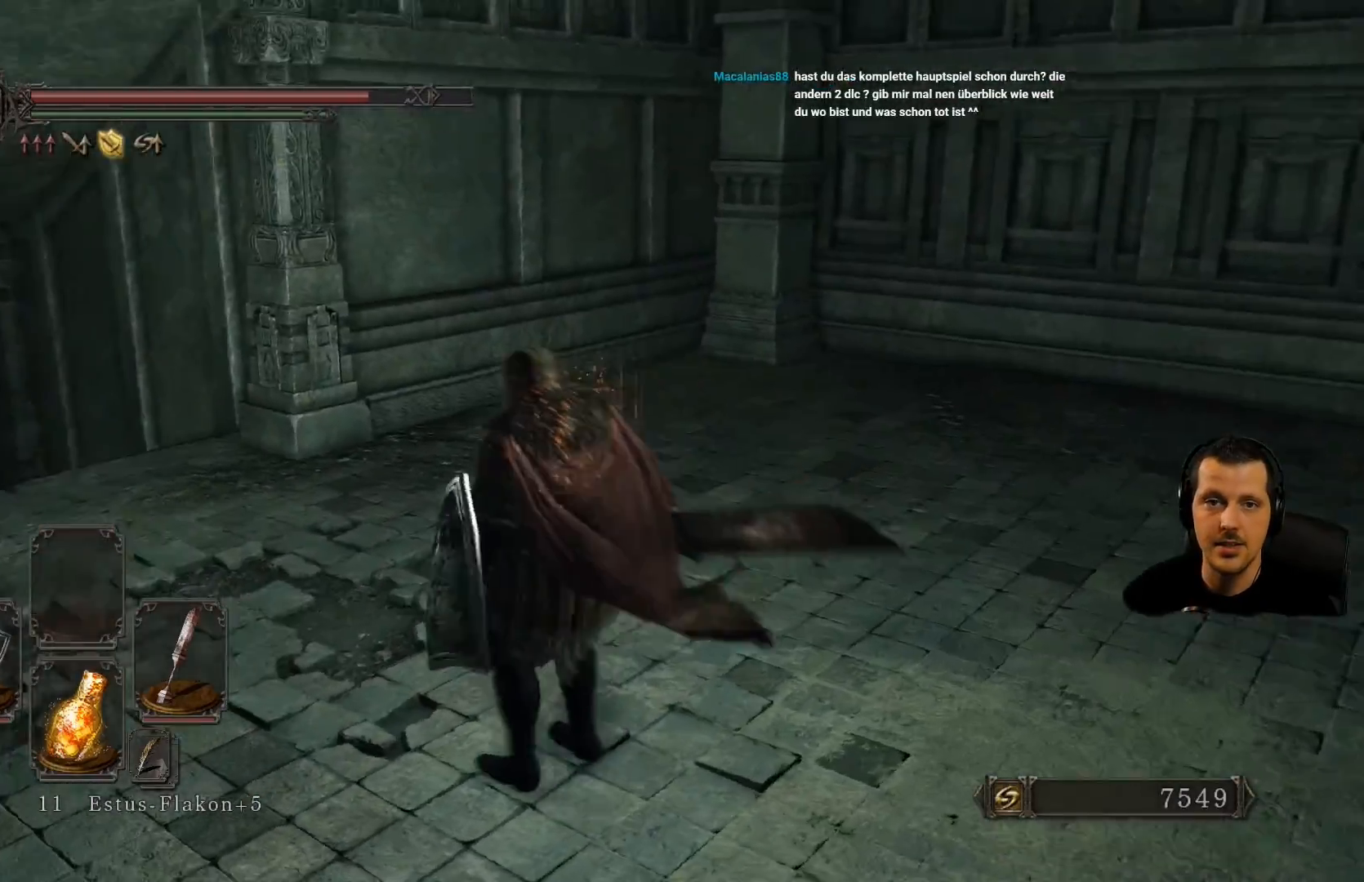
{"buttons": [], "left_stick": "up", "right_stick": "down-left", "events": [[117, "right_stick", "center"], [217, "left_stick", "up"], [483, "right_stick", "down-left"]]}
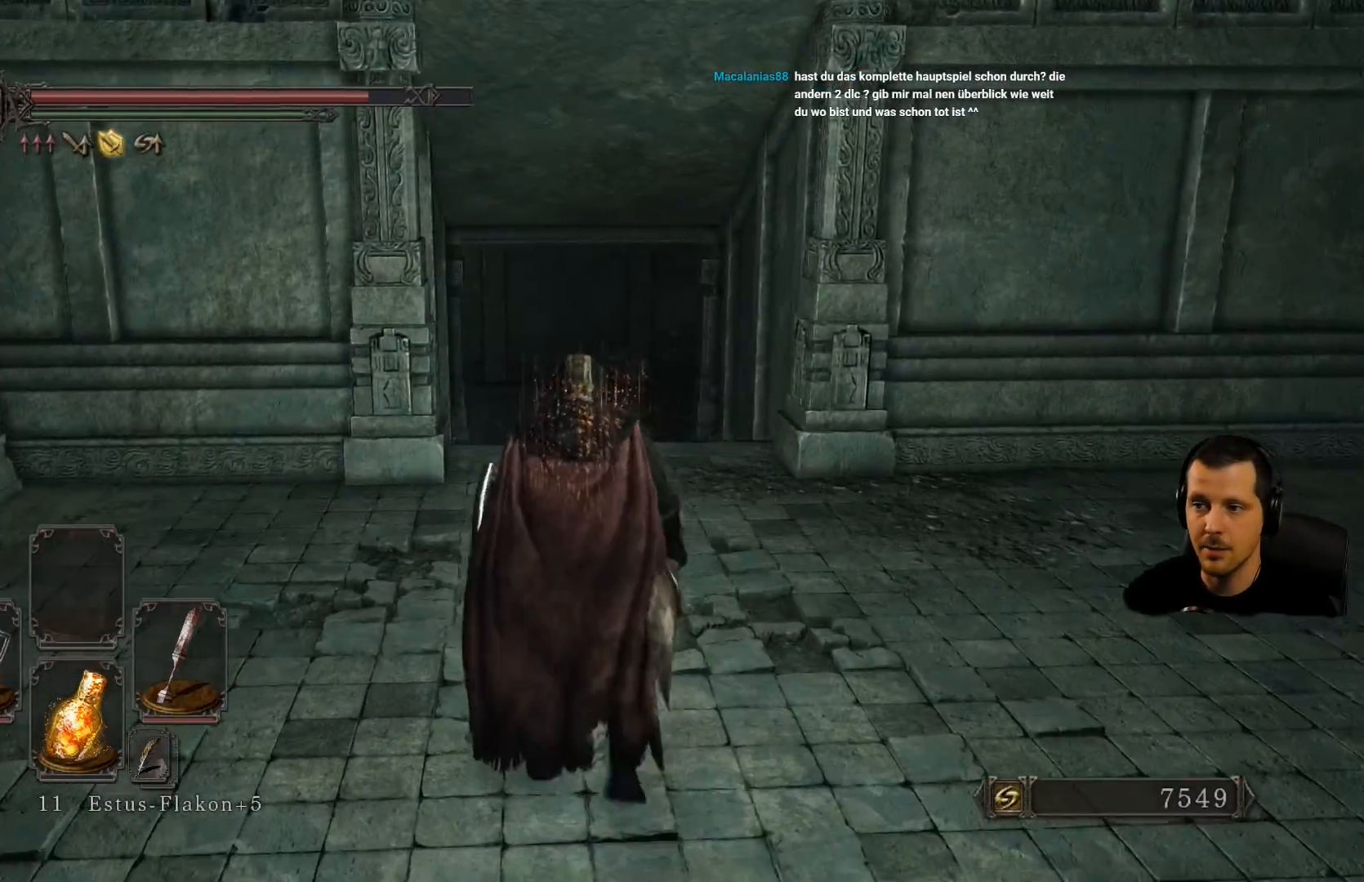
{"buttons": [], "left_stick": "up", "right_stick": "center", "events": [[250, "right_stick", "center"]]}
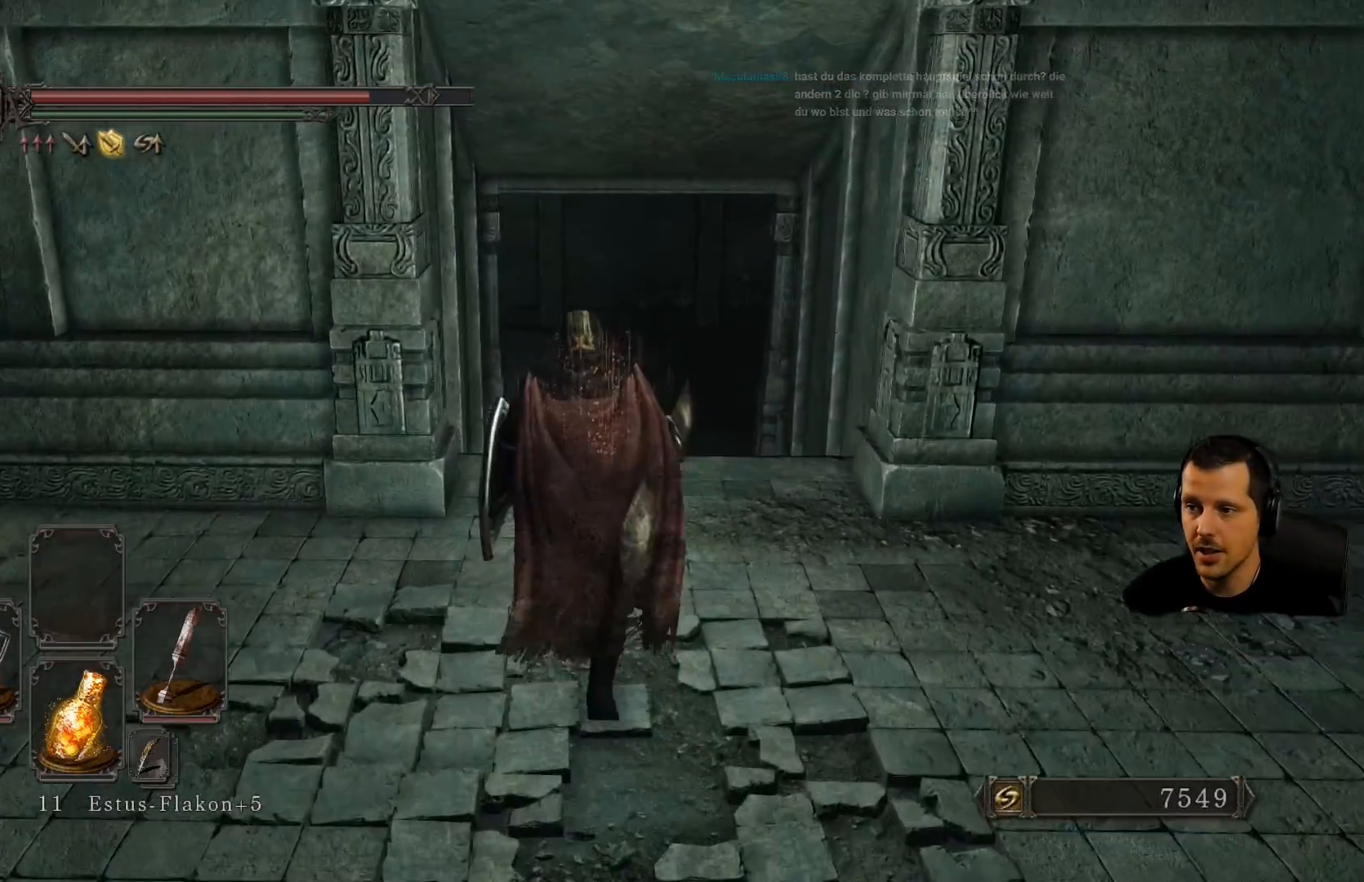
{"buttons": [], "left_stick": "up", "right_stick": "center", "events": []}
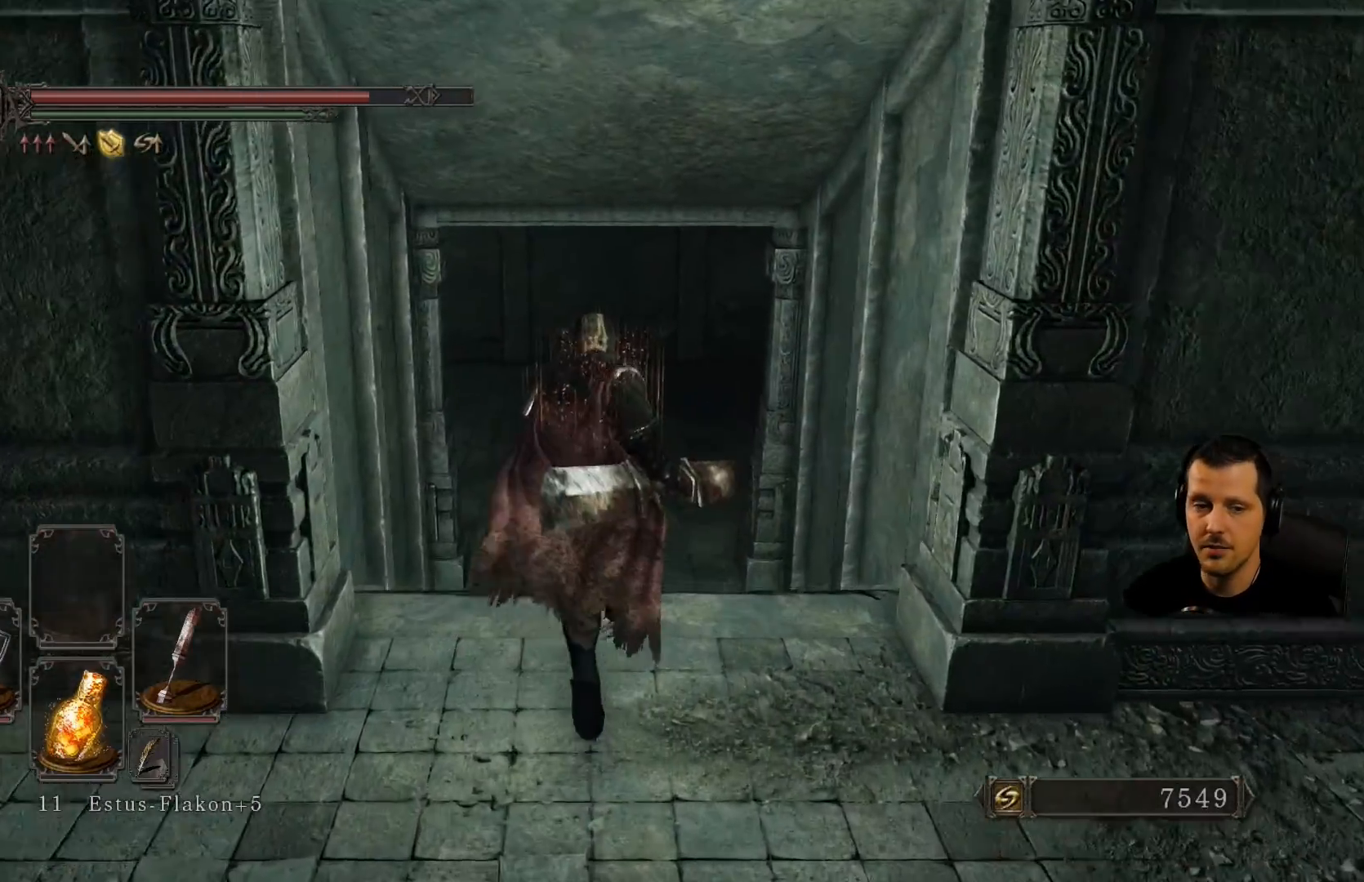
{"buttons": [], "left_stick": "up", "right_stick": "center", "events": []}
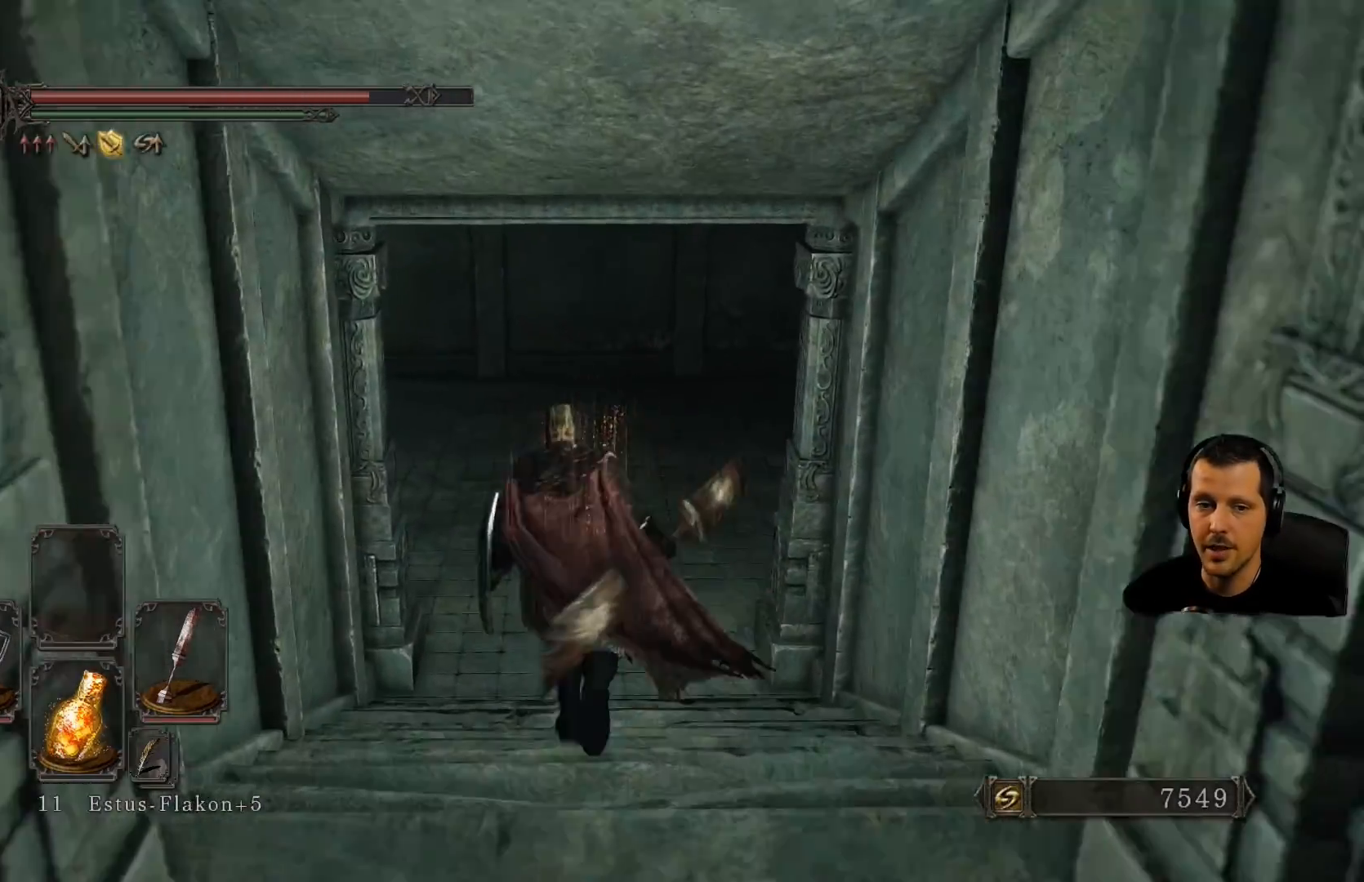
{"buttons": [], "left_stick": "up", "right_stick": "left"}
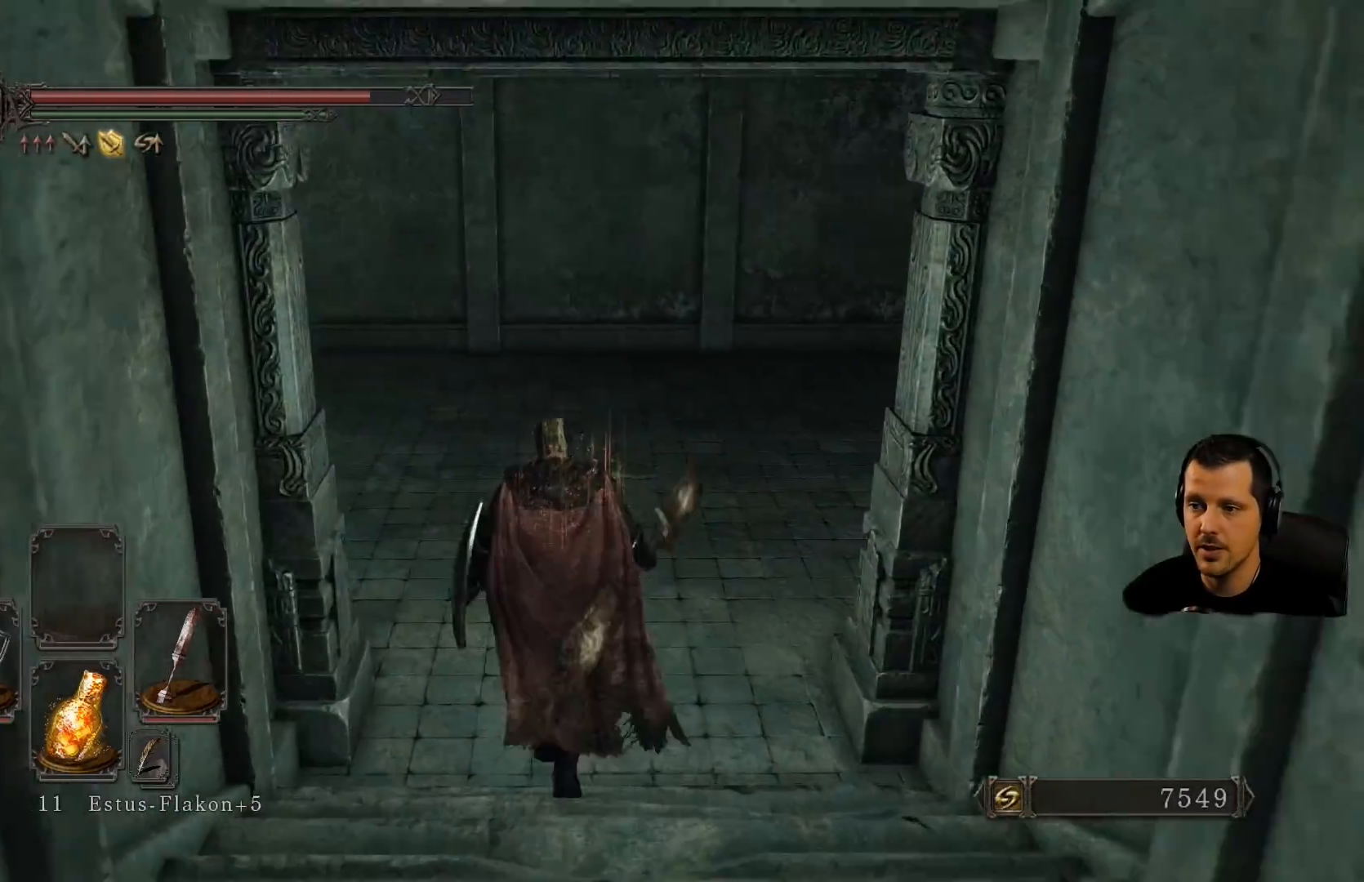
{"buttons": [], "left_stick": "up-right", "right_stick": "left", "events": [[50, "left_stick", "up-right"]]}
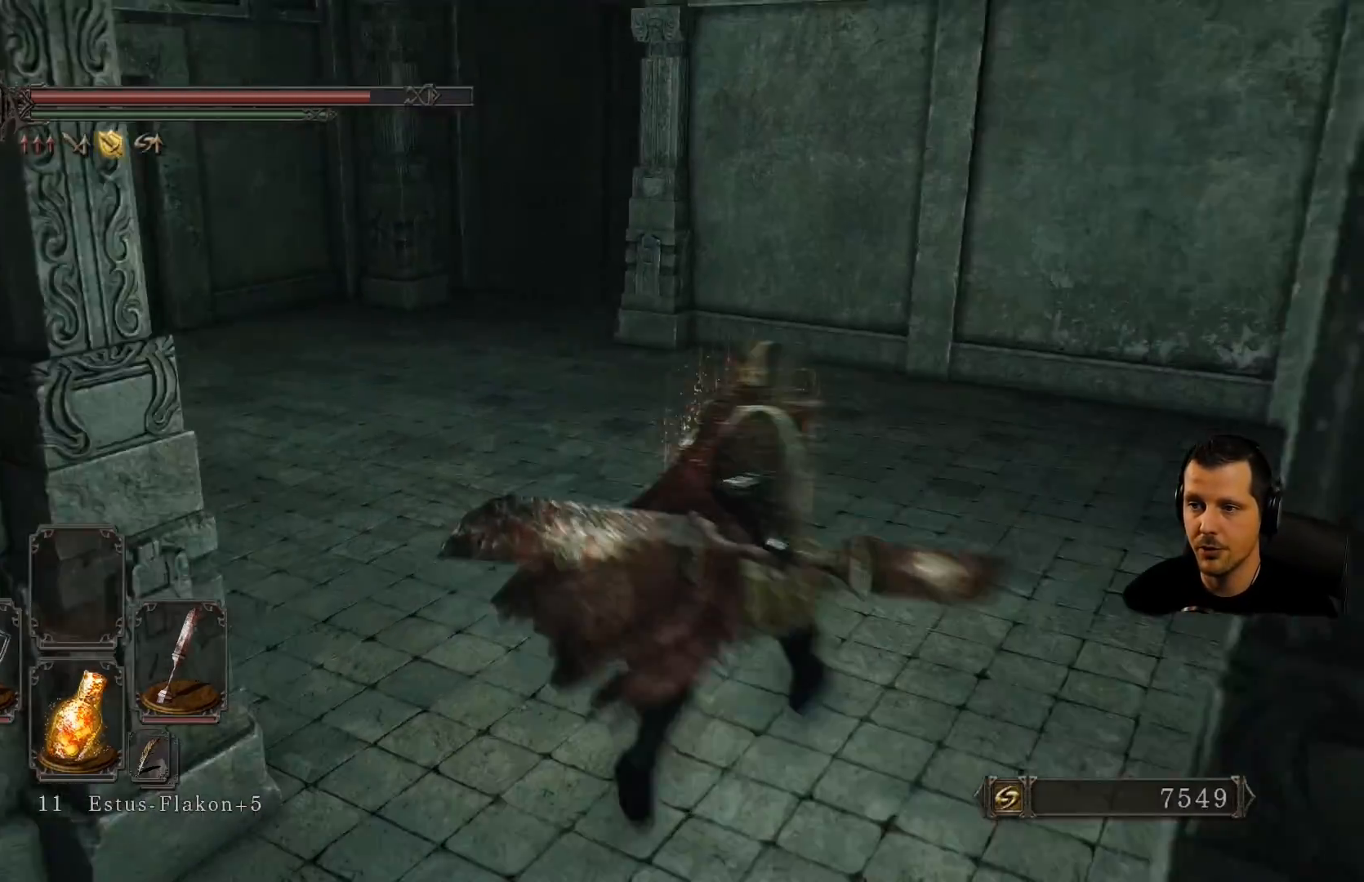
{"buttons": [], "left_stick": "center", "right_stick": "right", "events": [[83, "right_stick", "center"], [217, "left_stick", "center"], [217, "right_stick", "right"]]}
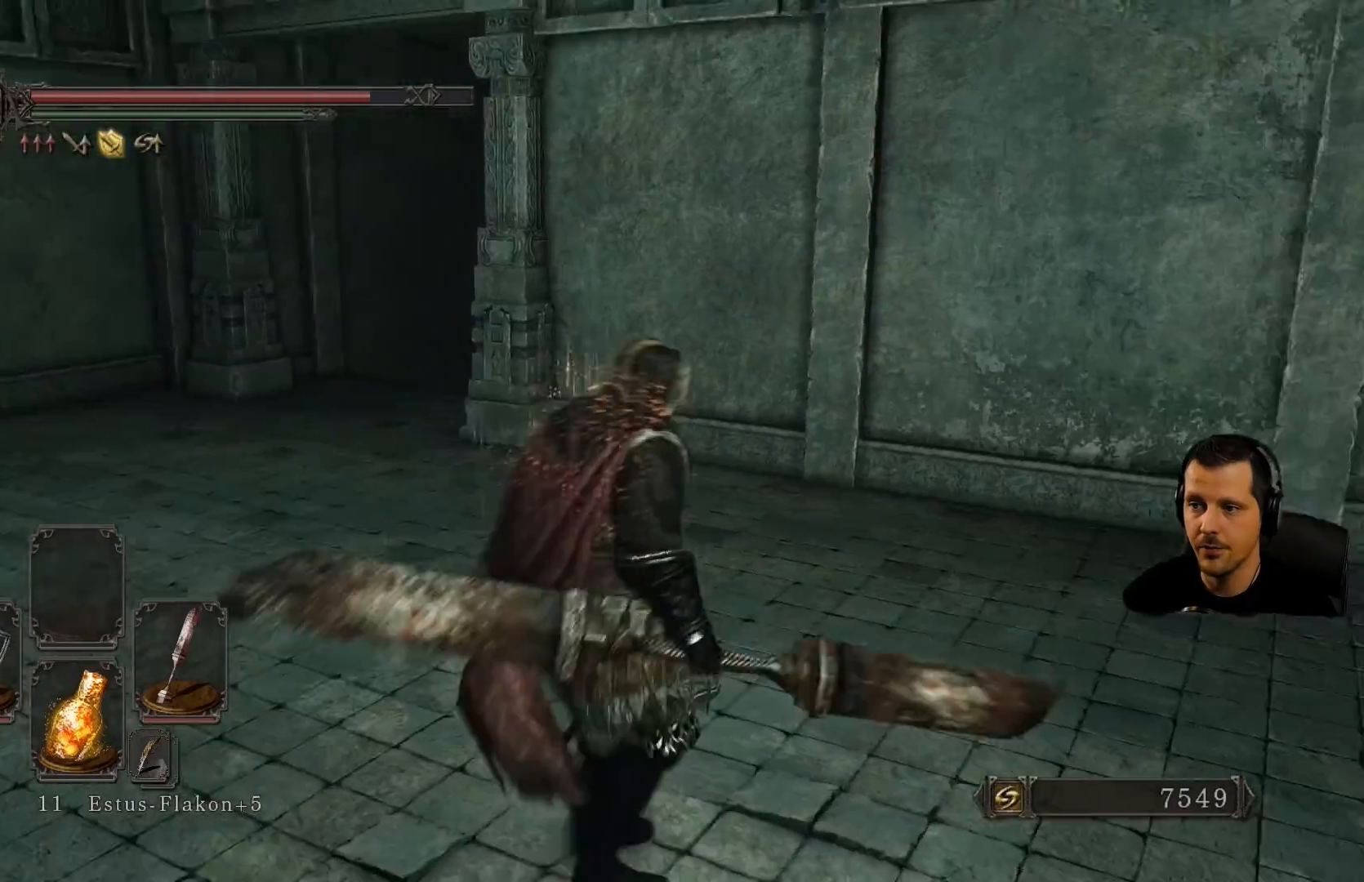
{"buttons": [], "left_stick": "center", "right_stick": "right", "events": []}
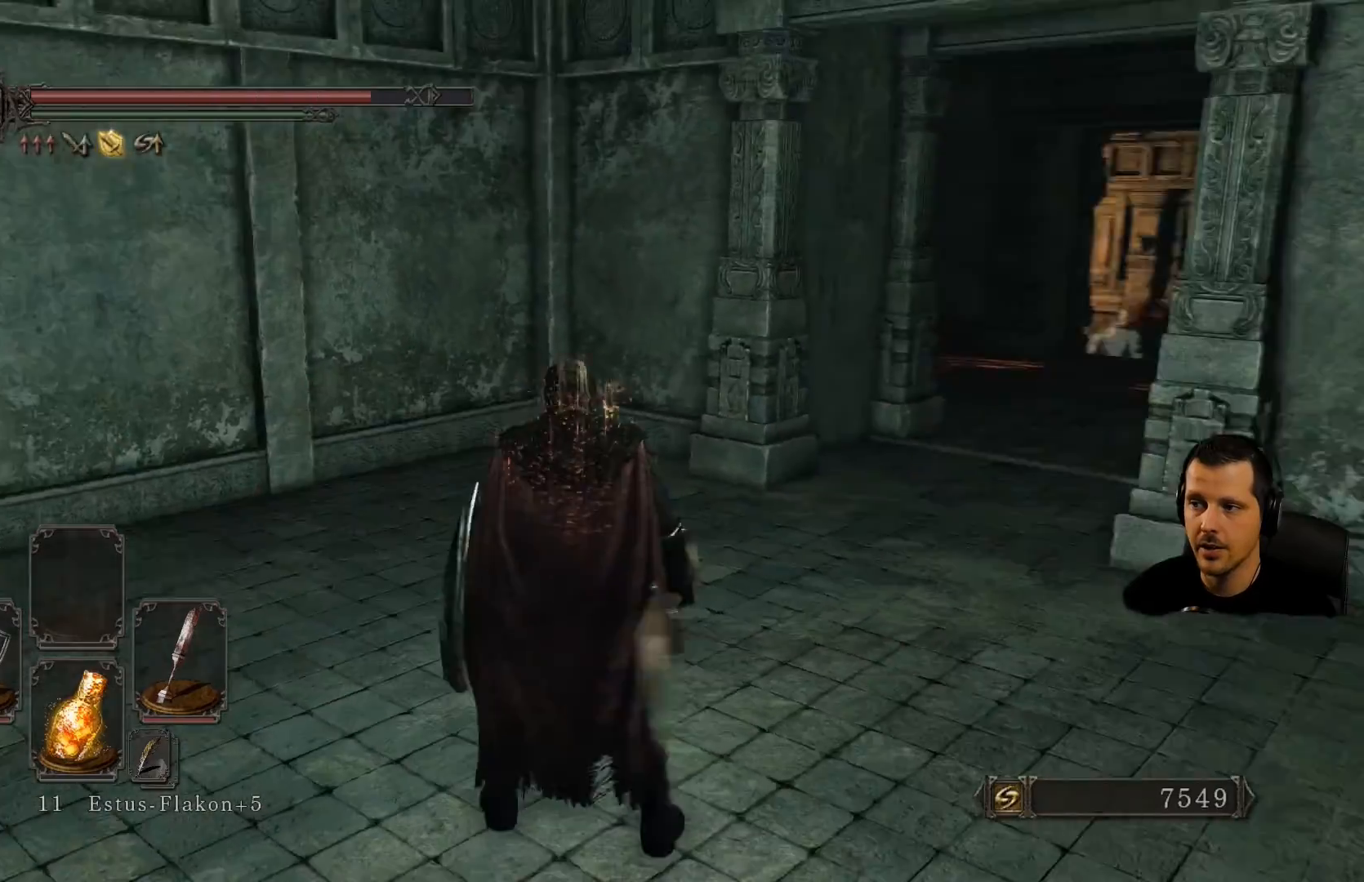
{"buttons": [], "left_stick": "center", "right_stick": "left"}
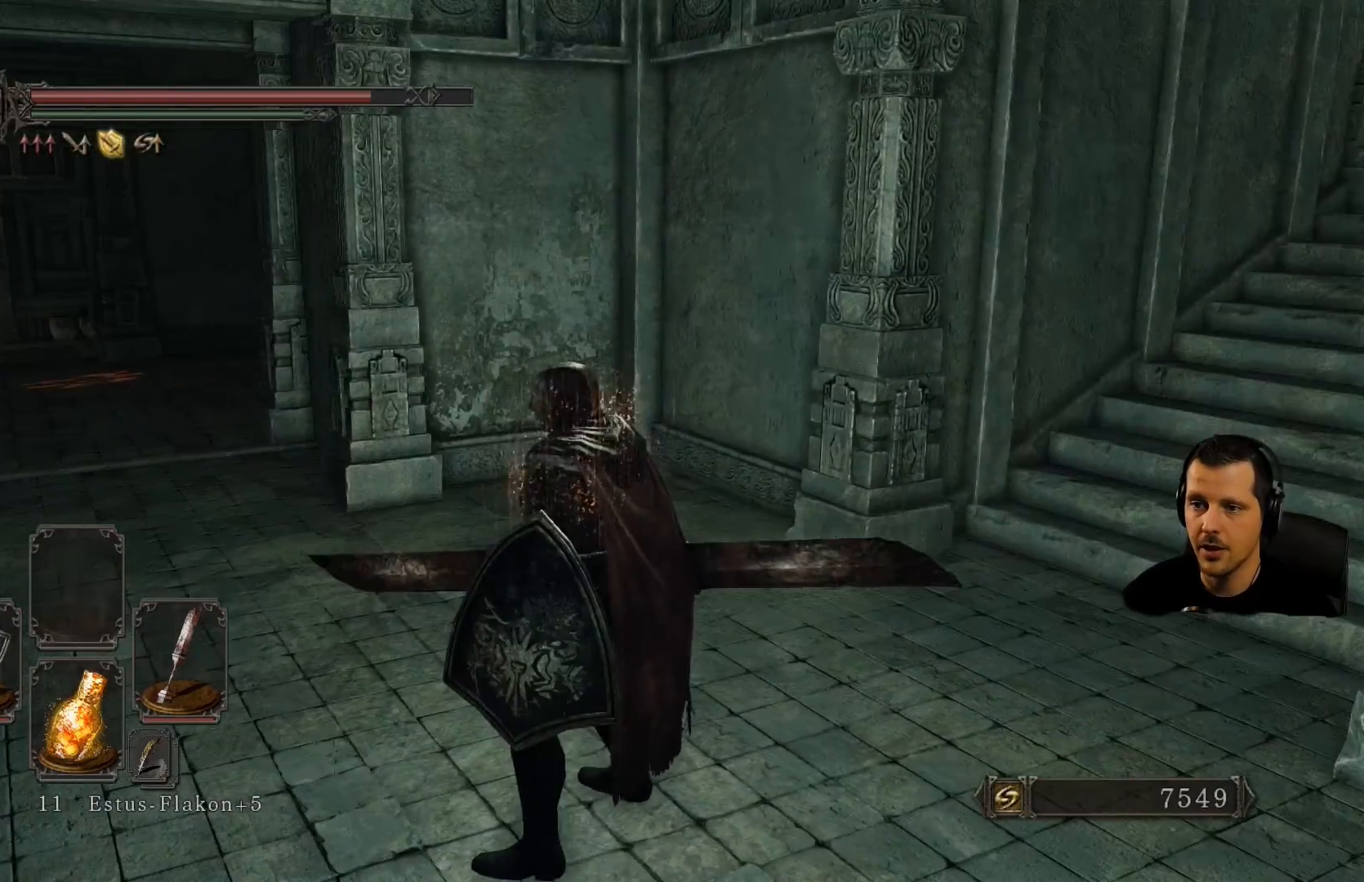
{"buttons": [], "left_stick": "up-right", "right_stick": "left", "events": [[250, "right_stick", "center"], [283, "left_stick", "up-right"], [500, "right_stick", "left"]]}
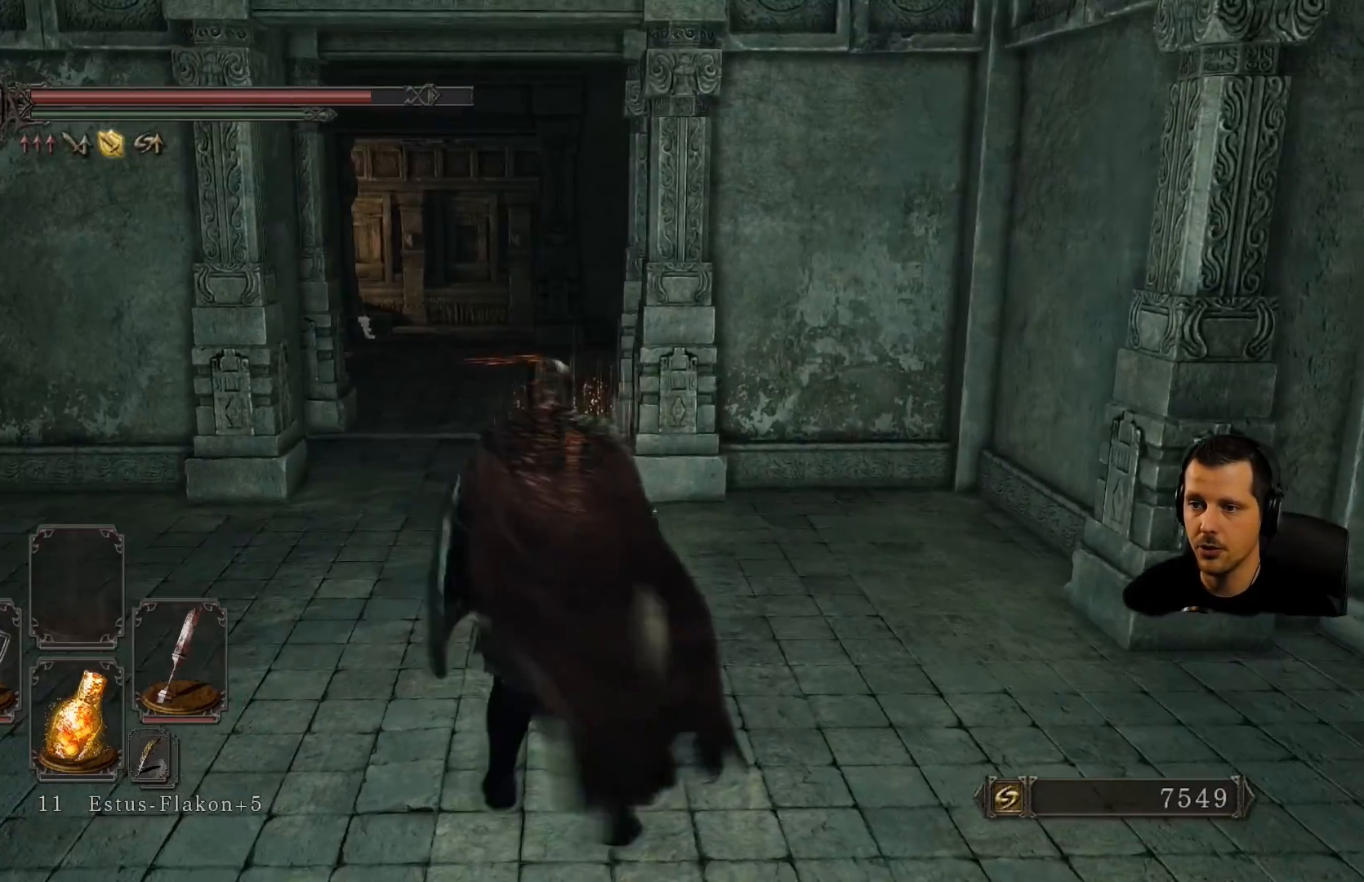
{"buttons": [], "left_stick": "up", "right_stick": "center"}
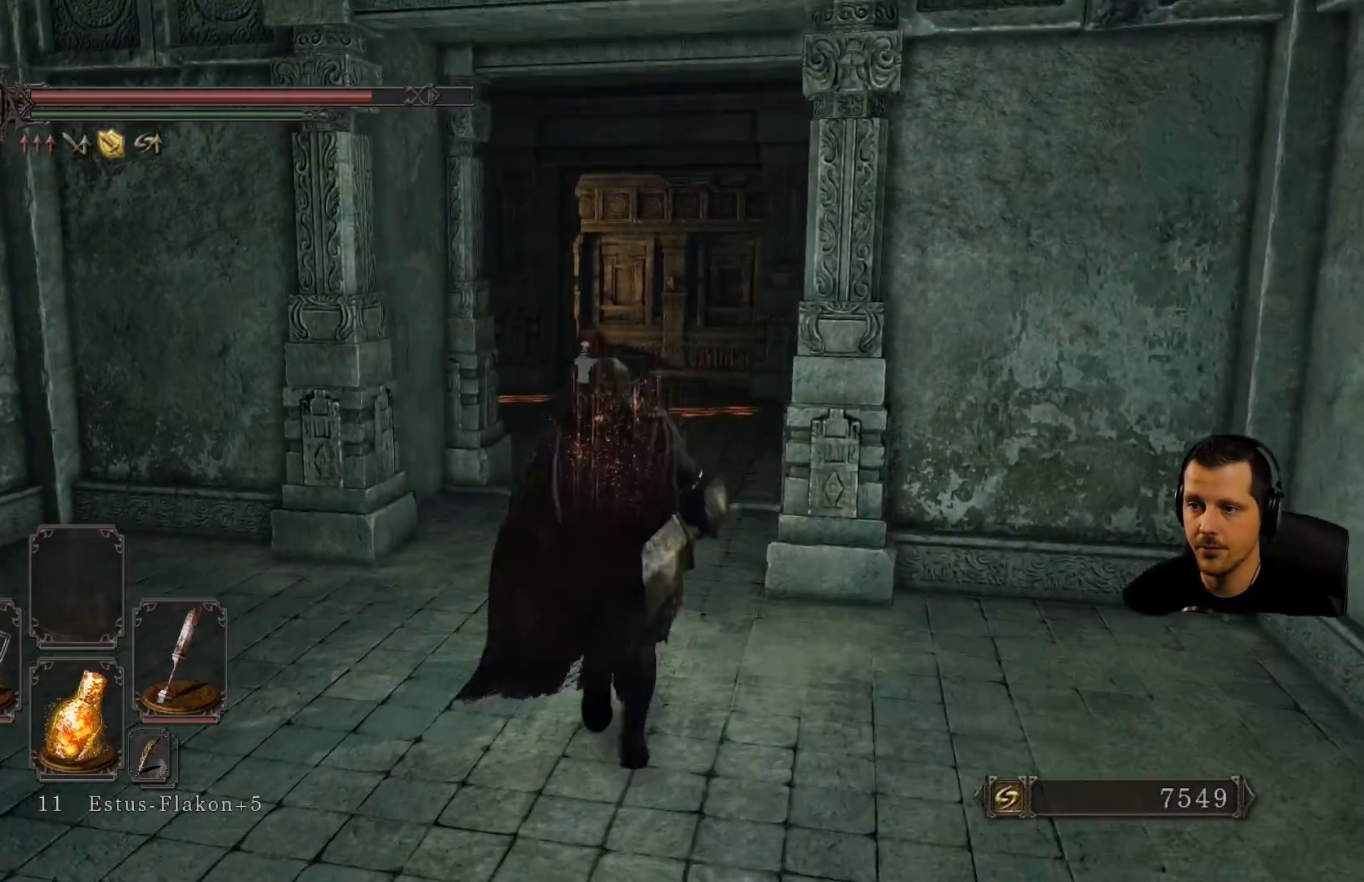
{"buttons": [], "left_stick": "left", "right_stick": "center", "events": [[83, "left_stick", "center"], [83, "right_stick", "down-left"], [283, "left_stick", "left"], [483, "right_stick", "center"]]}
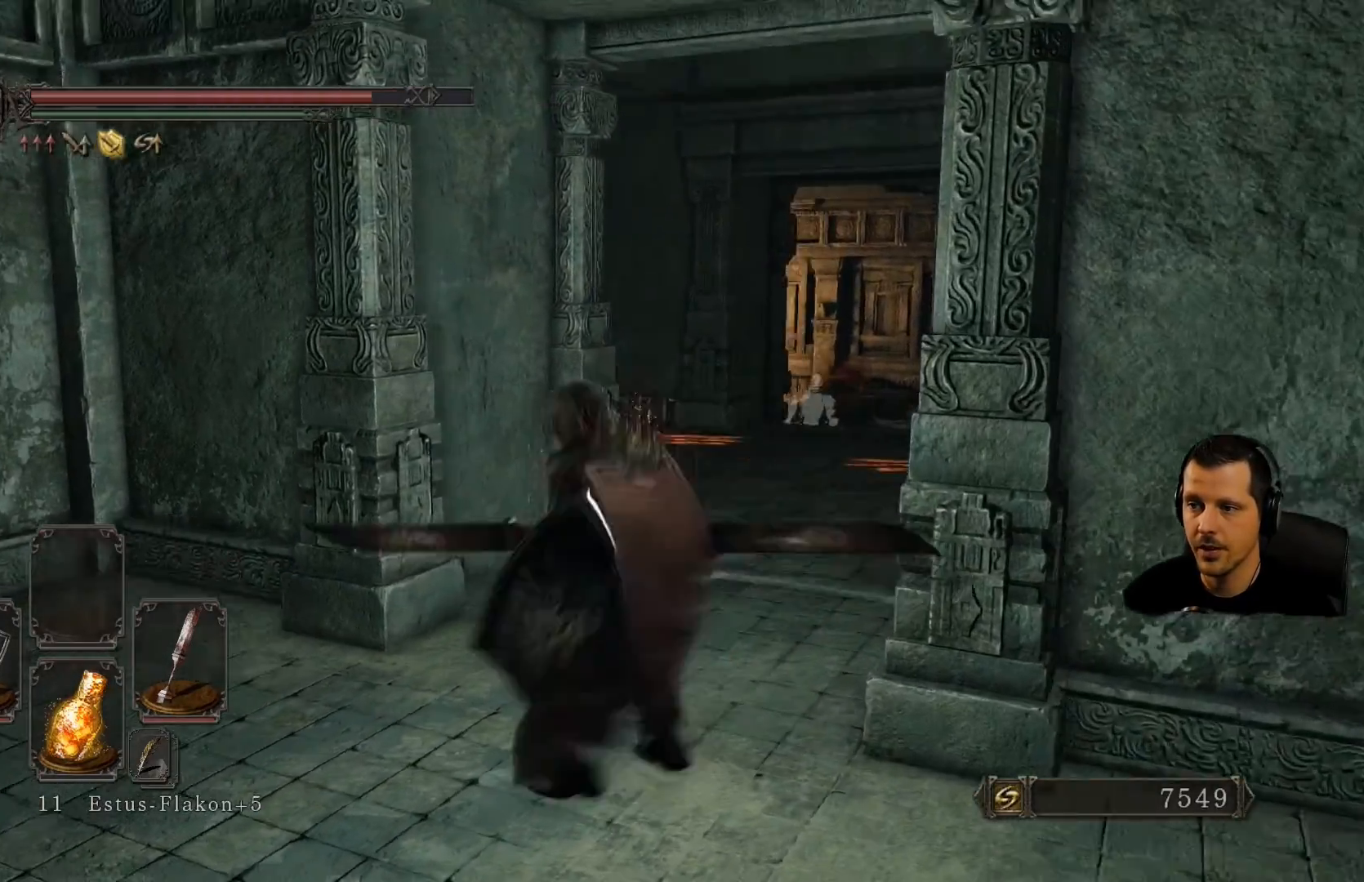
{"buttons": [], "left_stick": "left", "right_stick": "left", "events": [[233, "right_stick", "left"]]}
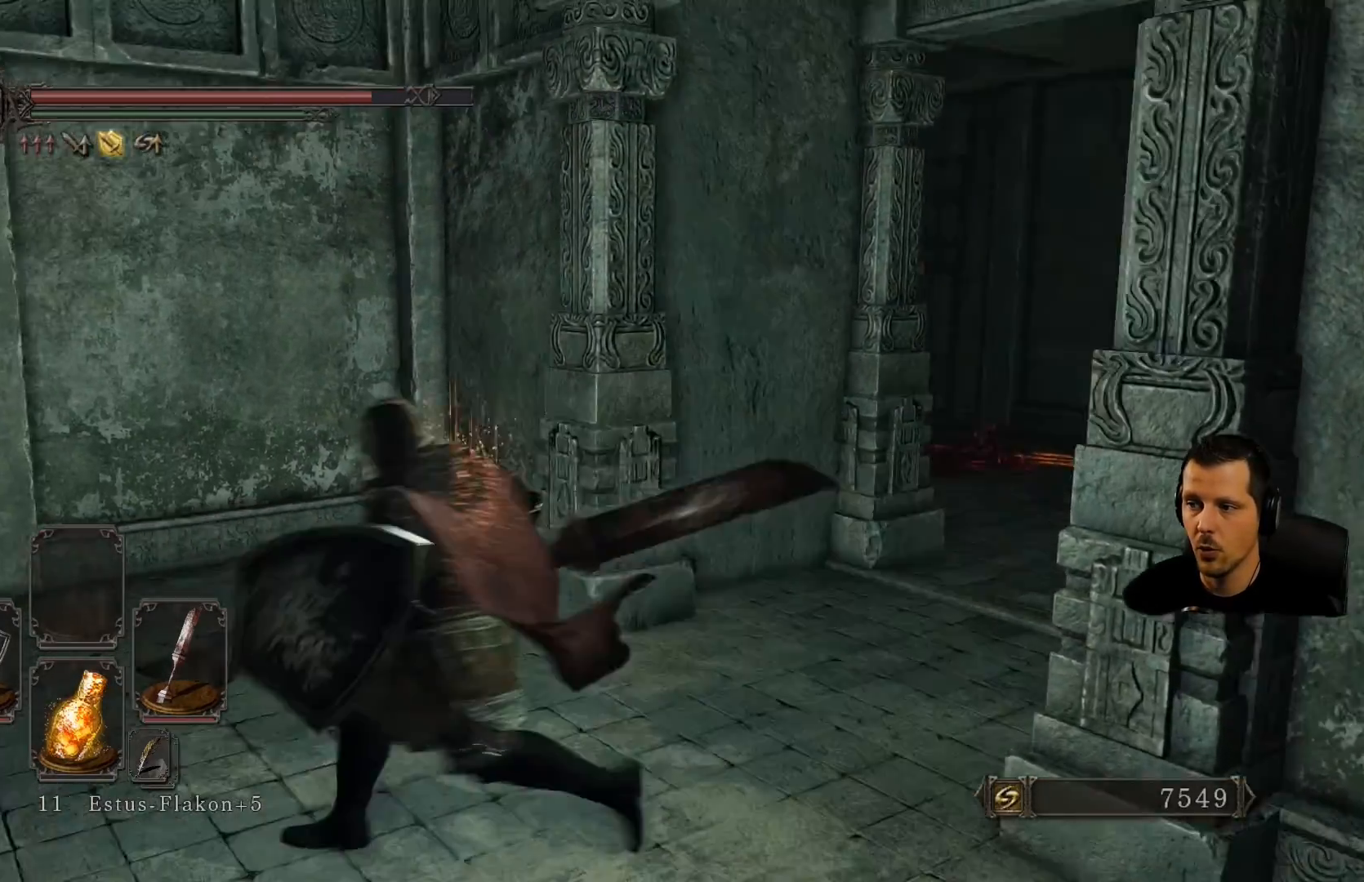
{"buttons": [], "left_stick": "up-left", "right_stick": "left", "events": [[383, "left_stick", "up-left"]]}
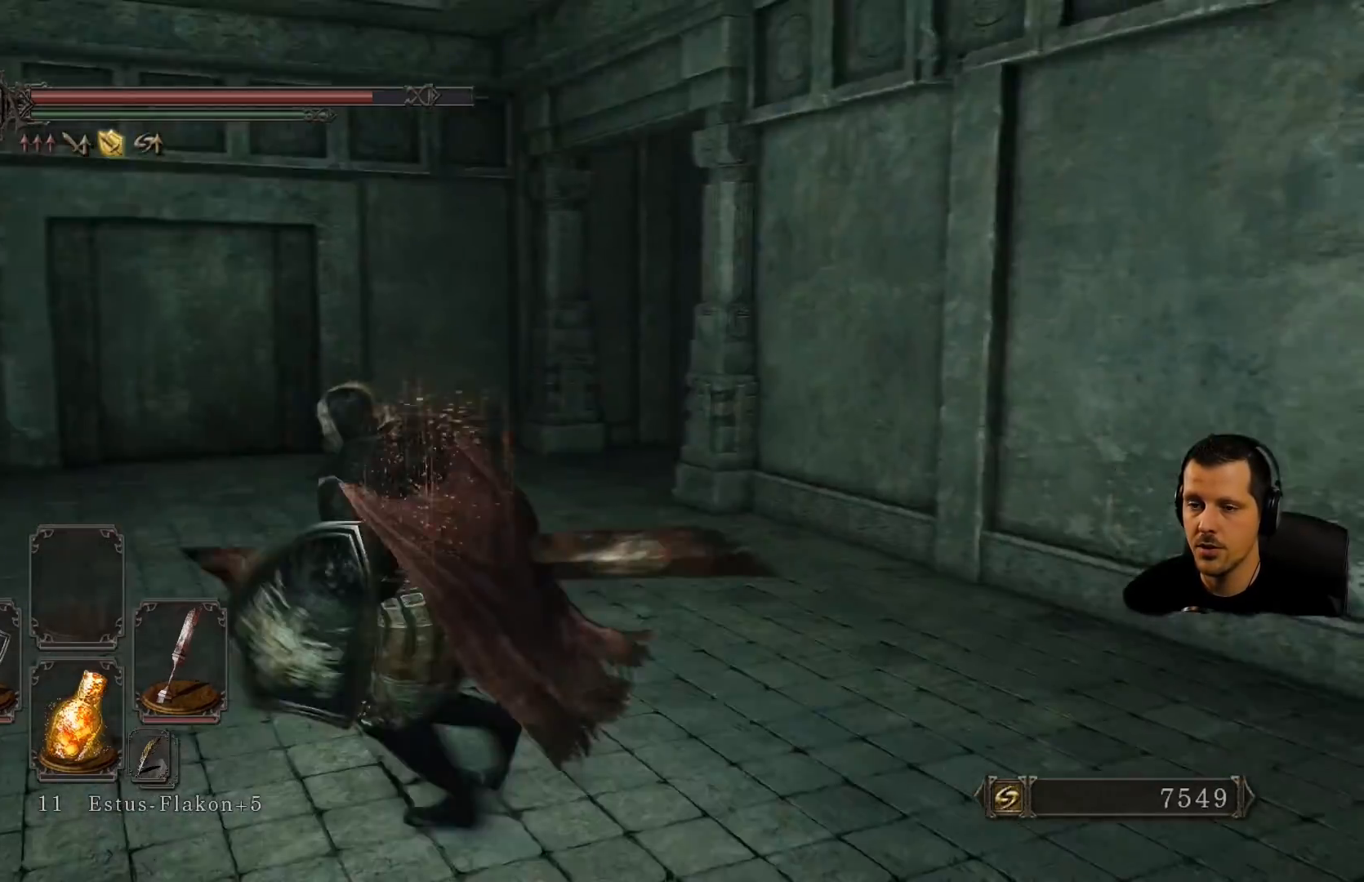
{"buttons": [], "left_stick": "up", "right_stick": "center", "events": [[17, "right_stick", "center"], [150, "left_stick", "up"]]}
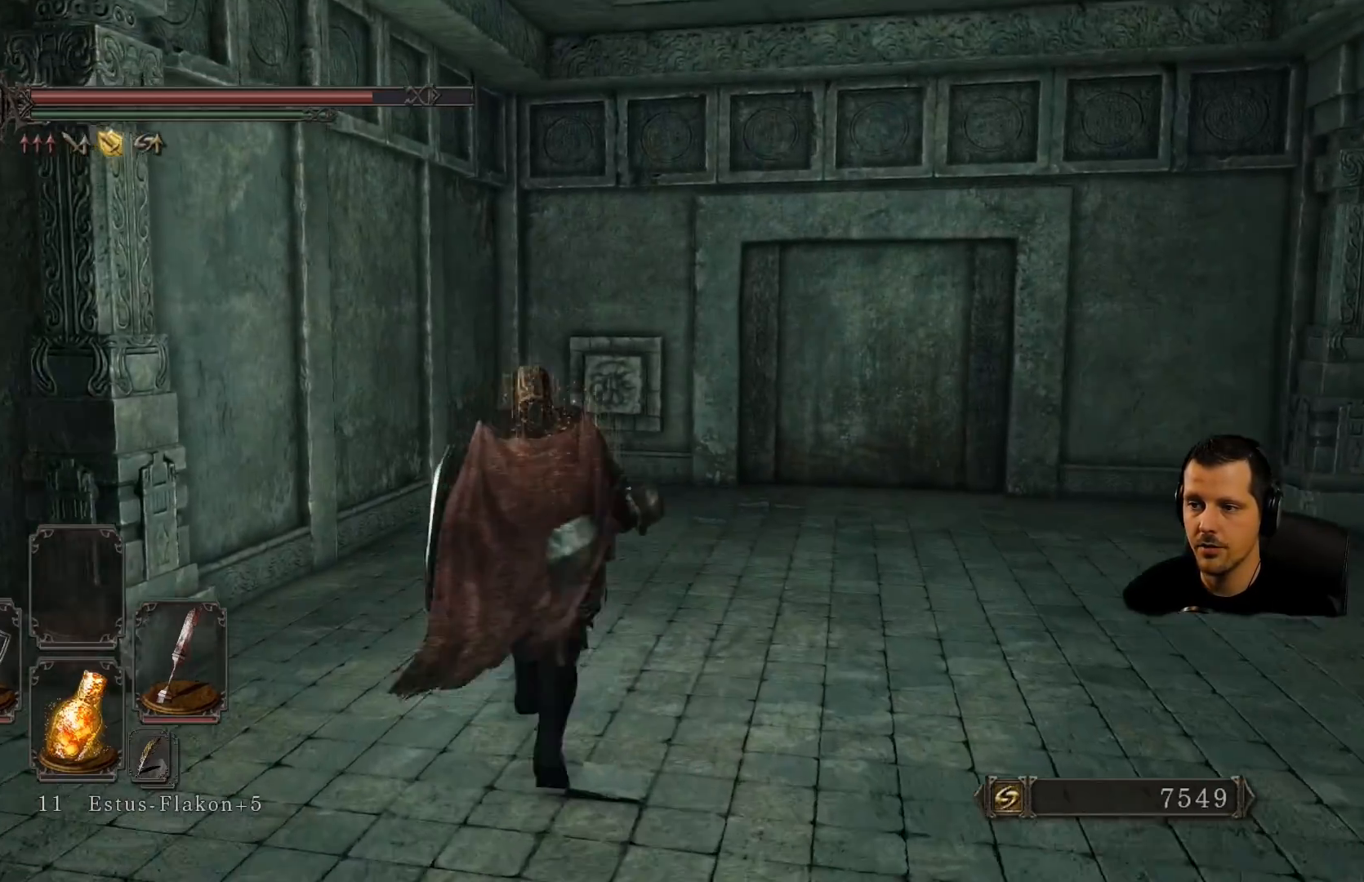
{"buttons": [], "left_stick": "up", "right_stick": "center", "events": []}
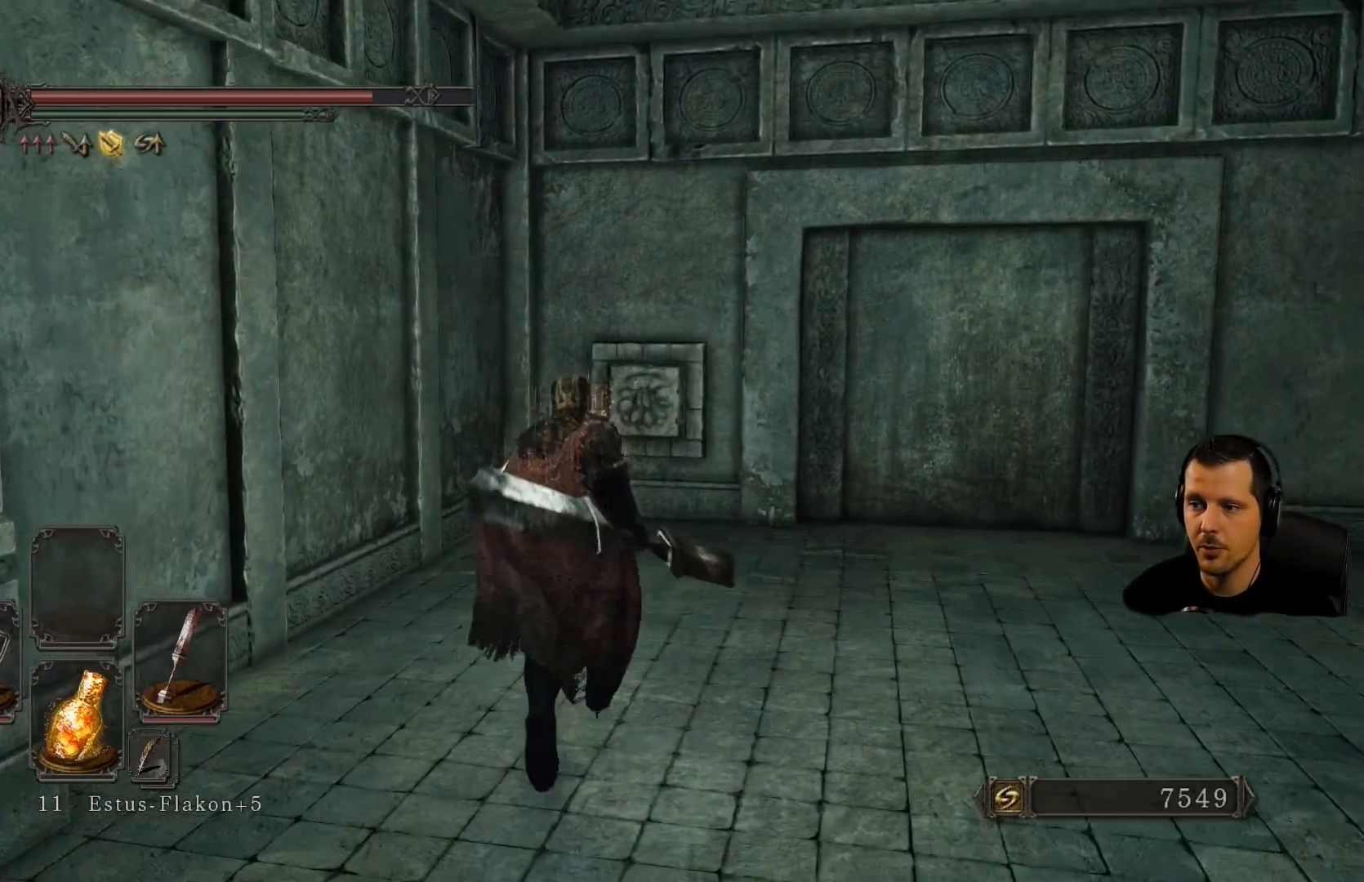
{"buttons": [], "left_stick": "up", "right_stick": "center", "events": [[50, "right_stick", "down-right"], [333, "right_stick", "center"]]}
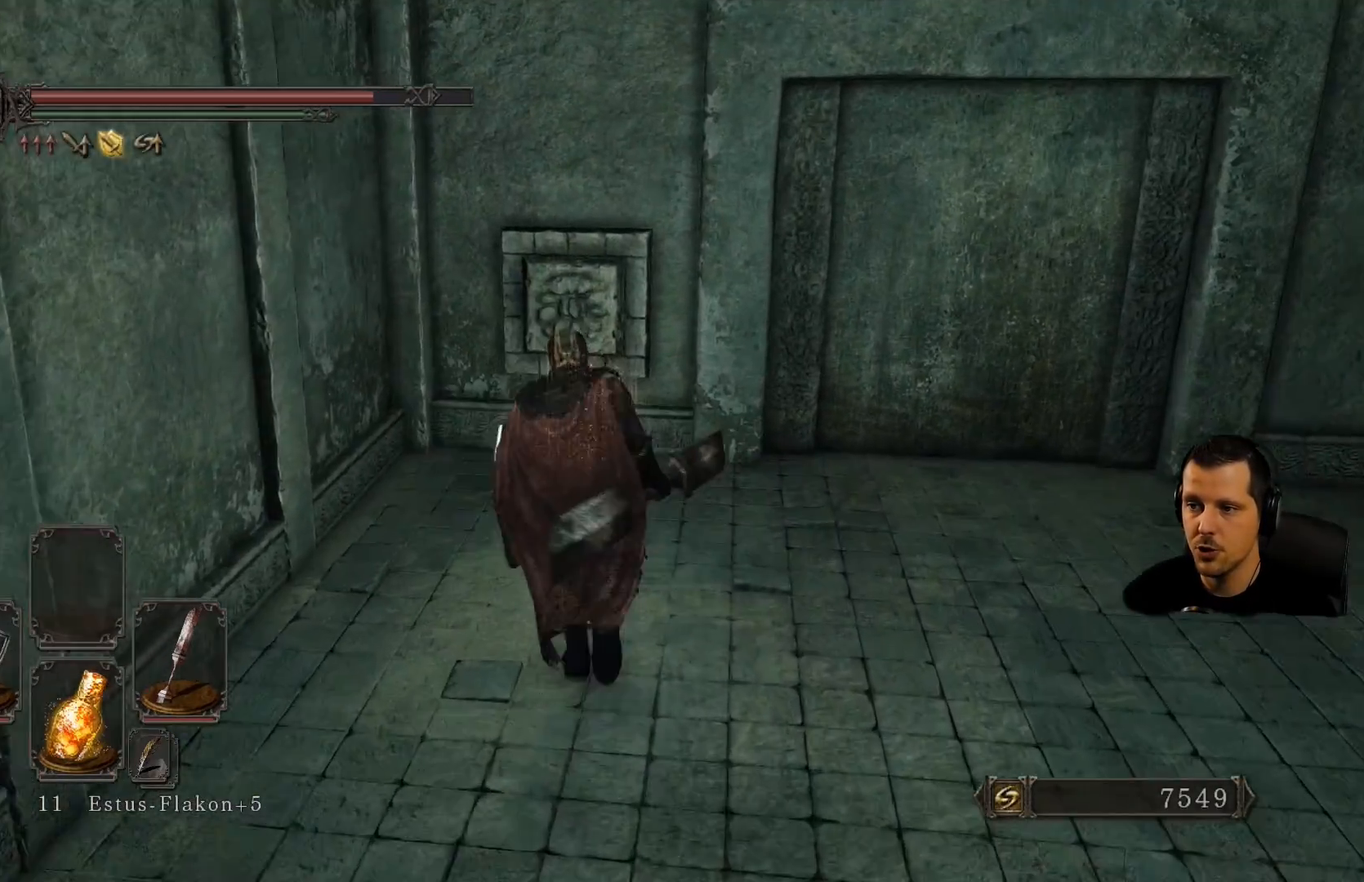
{"buttons": [], "left_stick": "up", "right_stick": "center"}
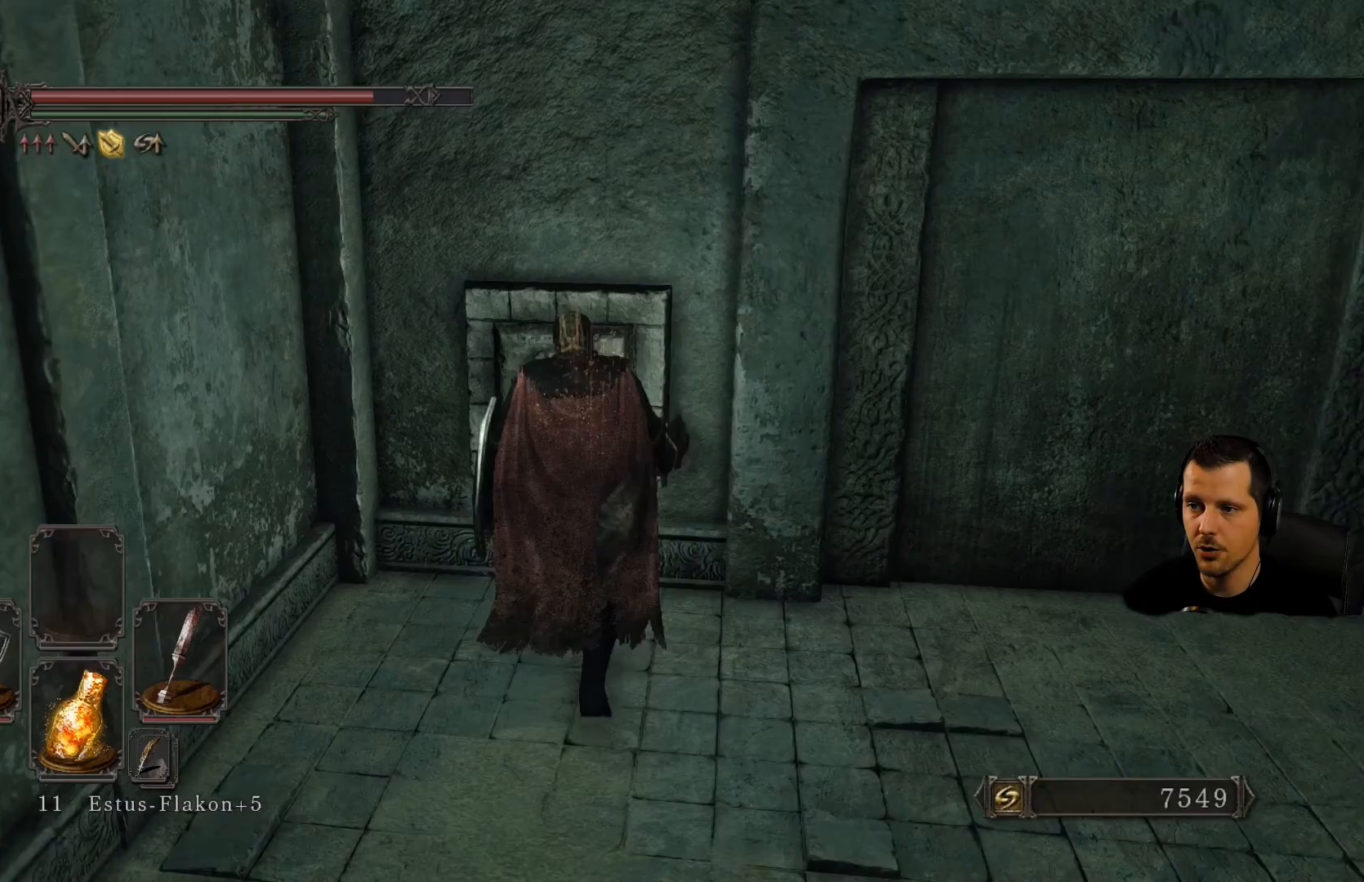
{"buttons": [], "left_stick": "up", "right_stick": "center", "events": []}
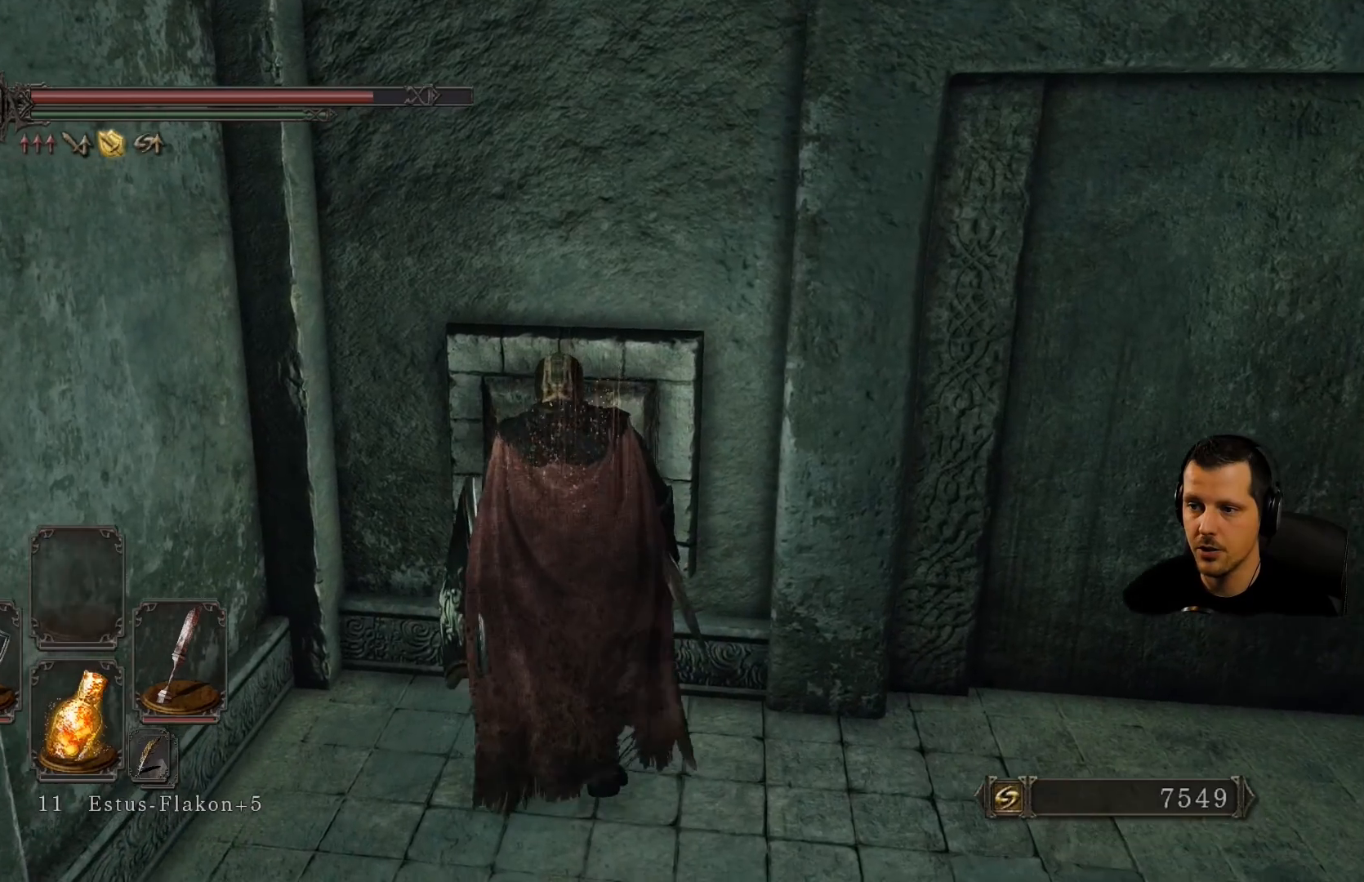
{"buttons": [], "left_stick": "up", "right_stick": "center", "events": [[317, "R1", "down"], [467, "R1", "up"]]}
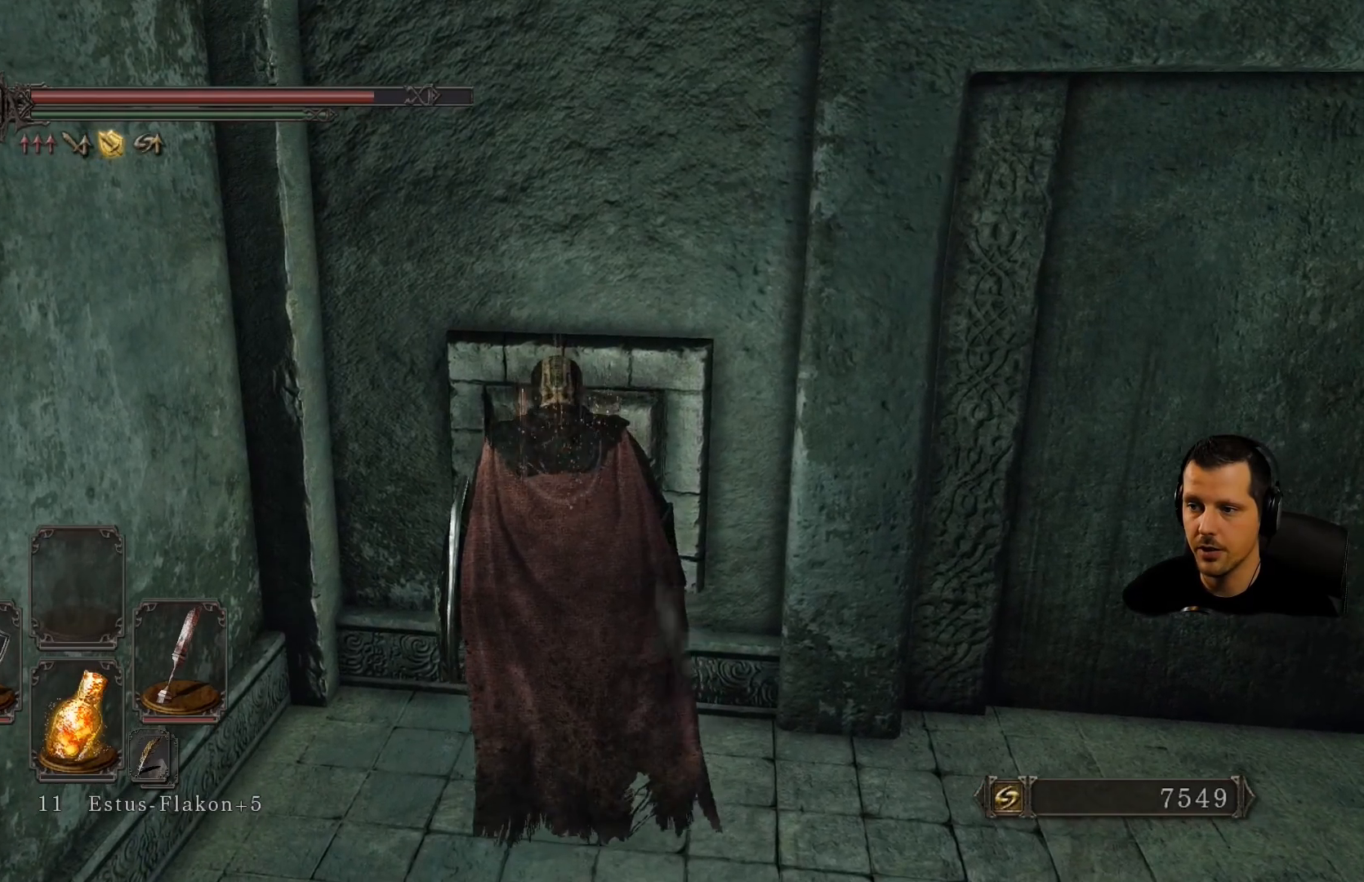
{"buttons": [], "left_stick": "up", "right_stick": "center", "events": []}
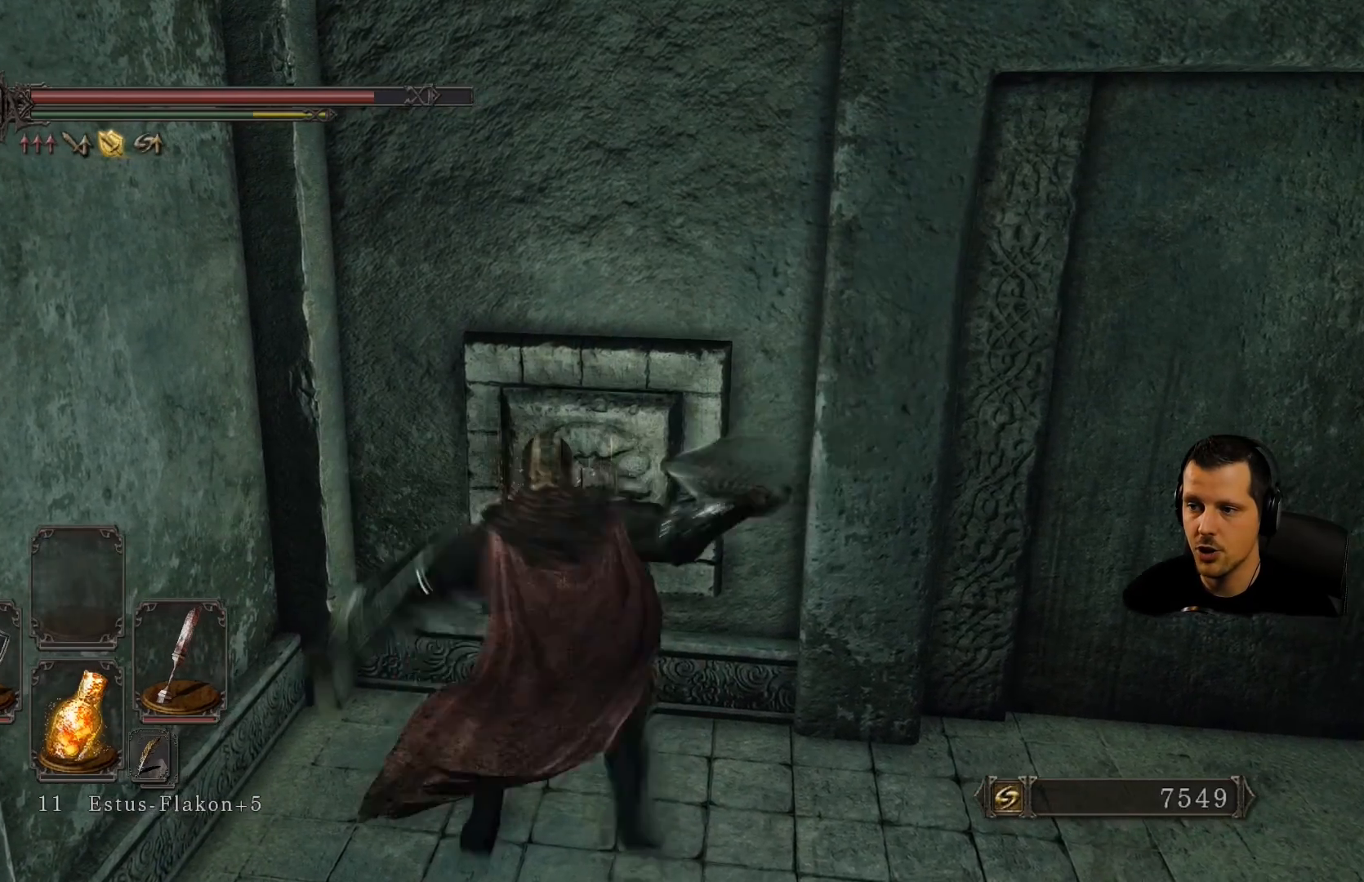
{"buttons": [], "left_stick": "center", "right_stick": "center", "events": [[350, "left_stick", "center"]]}
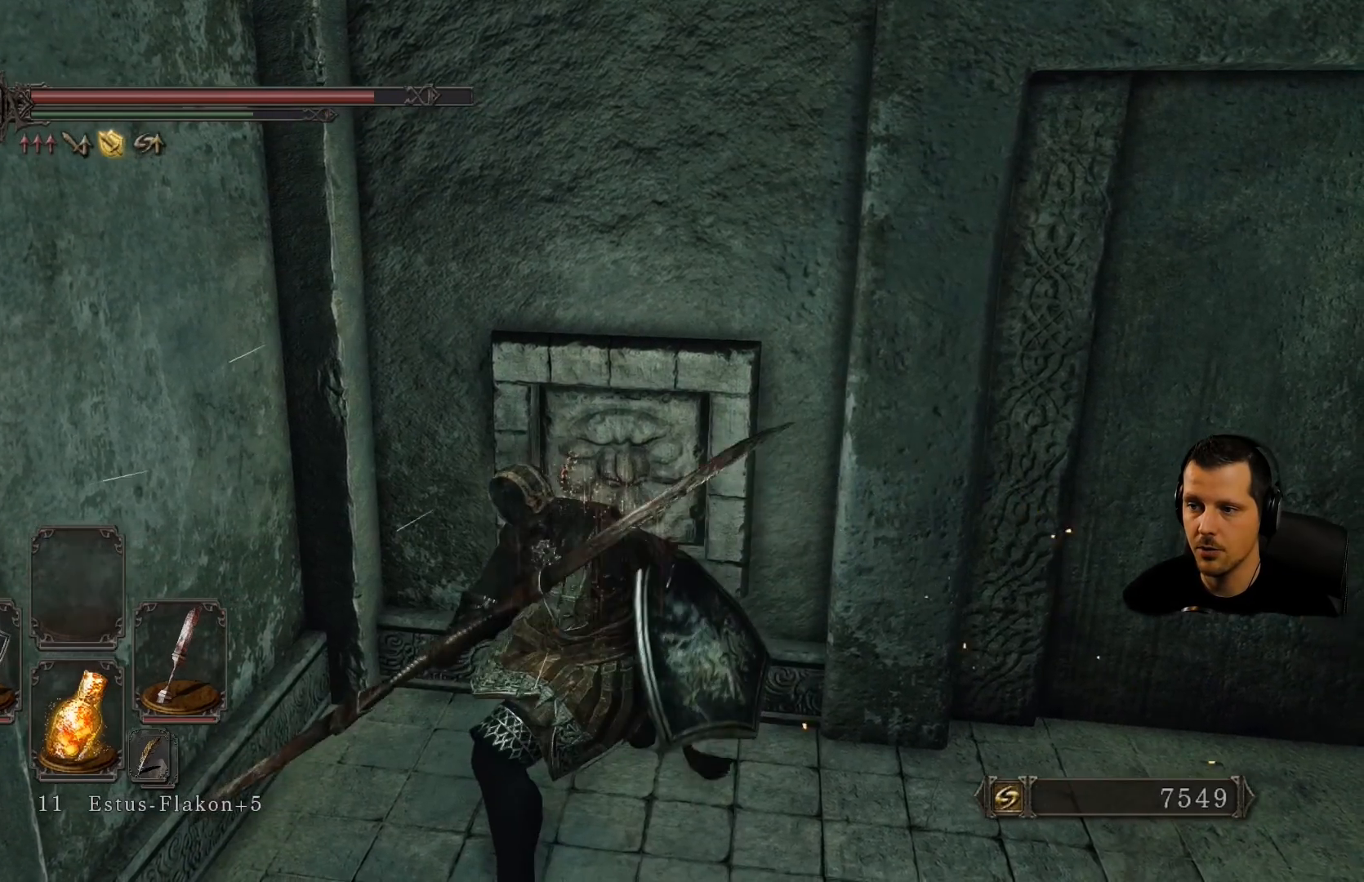
{"buttons": [], "left_stick": "down-right", "right_stick": "center", "events": [[117, "left_stick", "down-right"]]}